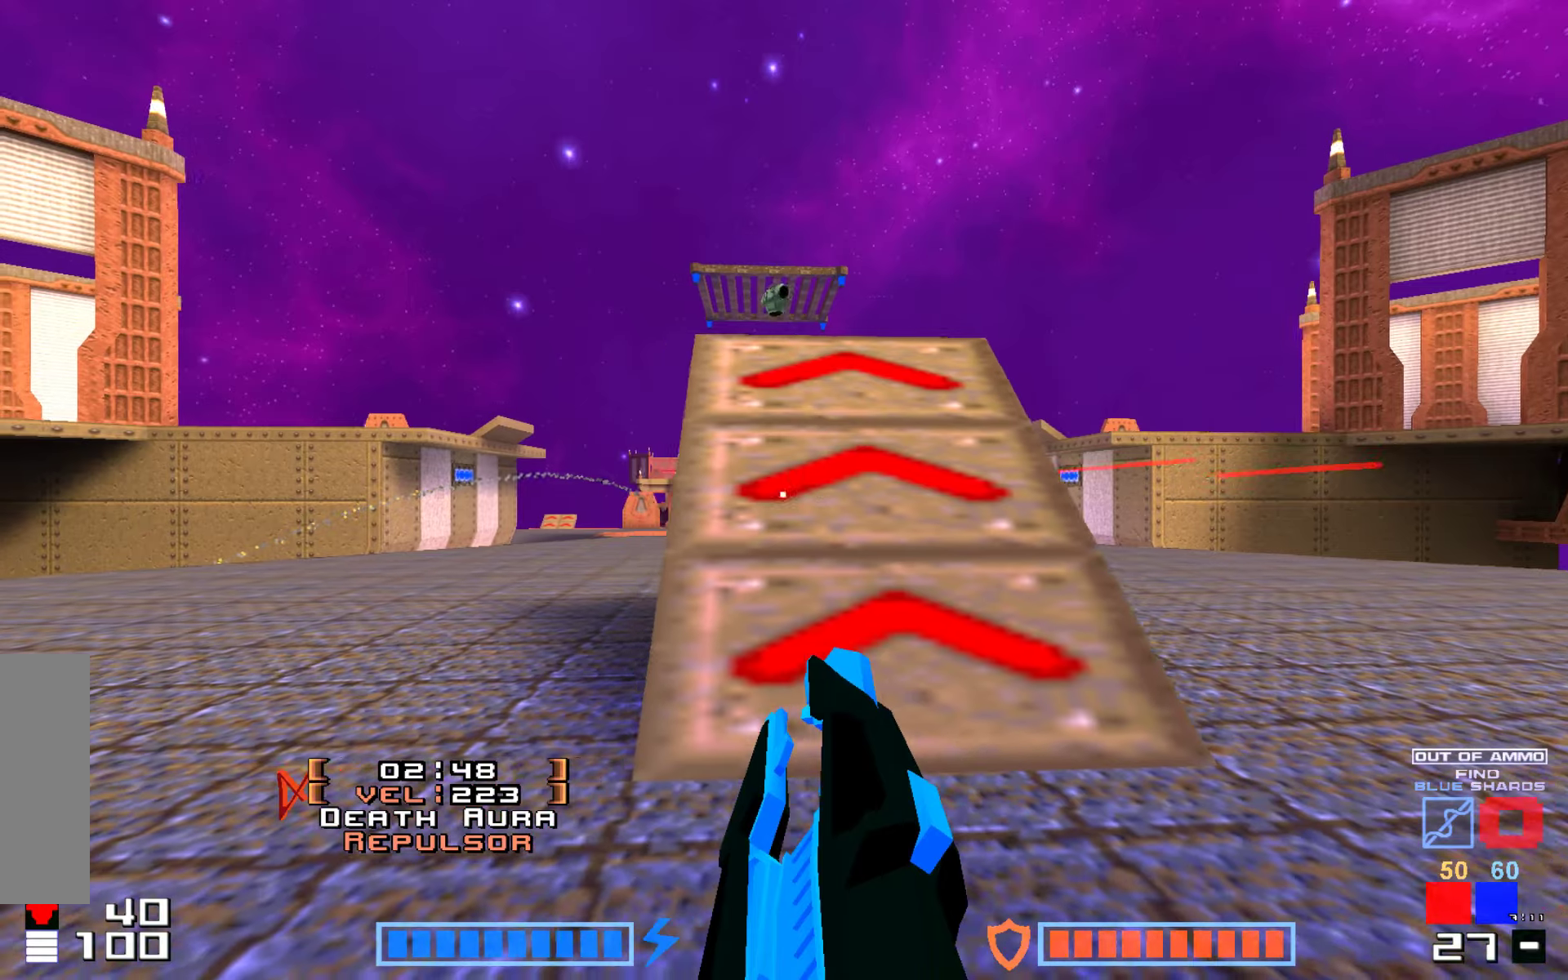
Gameplay with keyboard; each line is a JSON object with the keys held at the frame after it. "events" lists presses ("down") and releases ("up") of "down", "hammer", "hook", "jump", "right" and "up" between this image and that frame as [ms after this image, input, new state], when the widget could be followed in between. No other keys are recorded. Mouse input is not recorded. Key names are as the overlay labels them; some are game actions (e.g. jump) rather than physical keys.
{"keys": [], "events": [[100, "right", "down"], [183, "right", "up"], [283, "right", "down"], [383, "right", "up"]]}
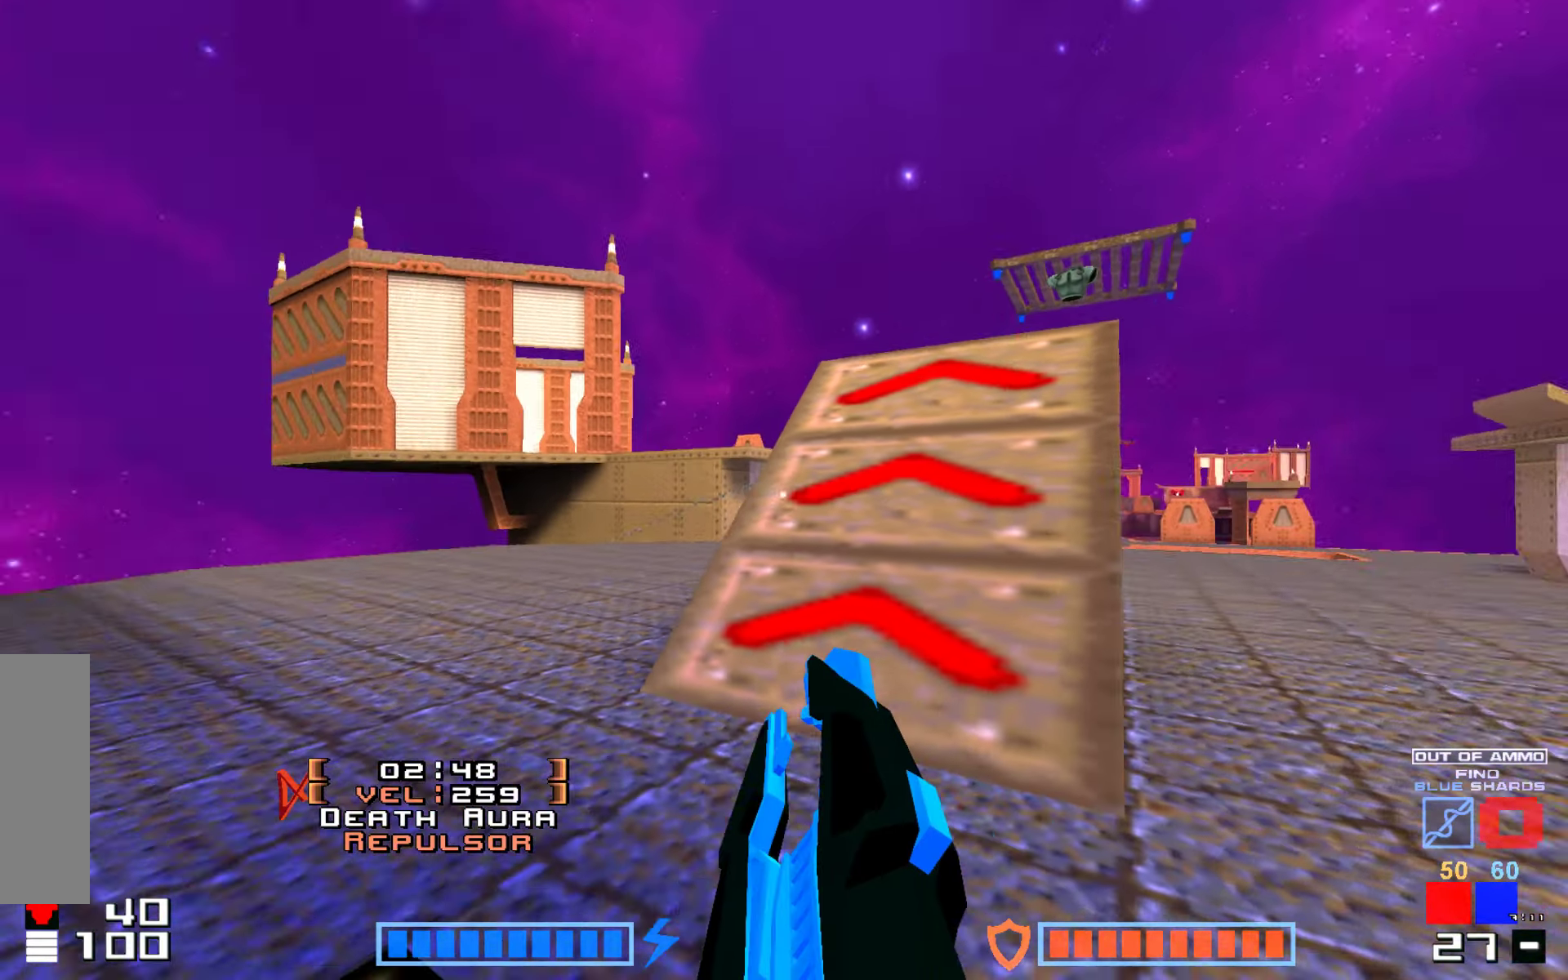
{"keys": ["up"], "events": [[283, "up", "down"]]}
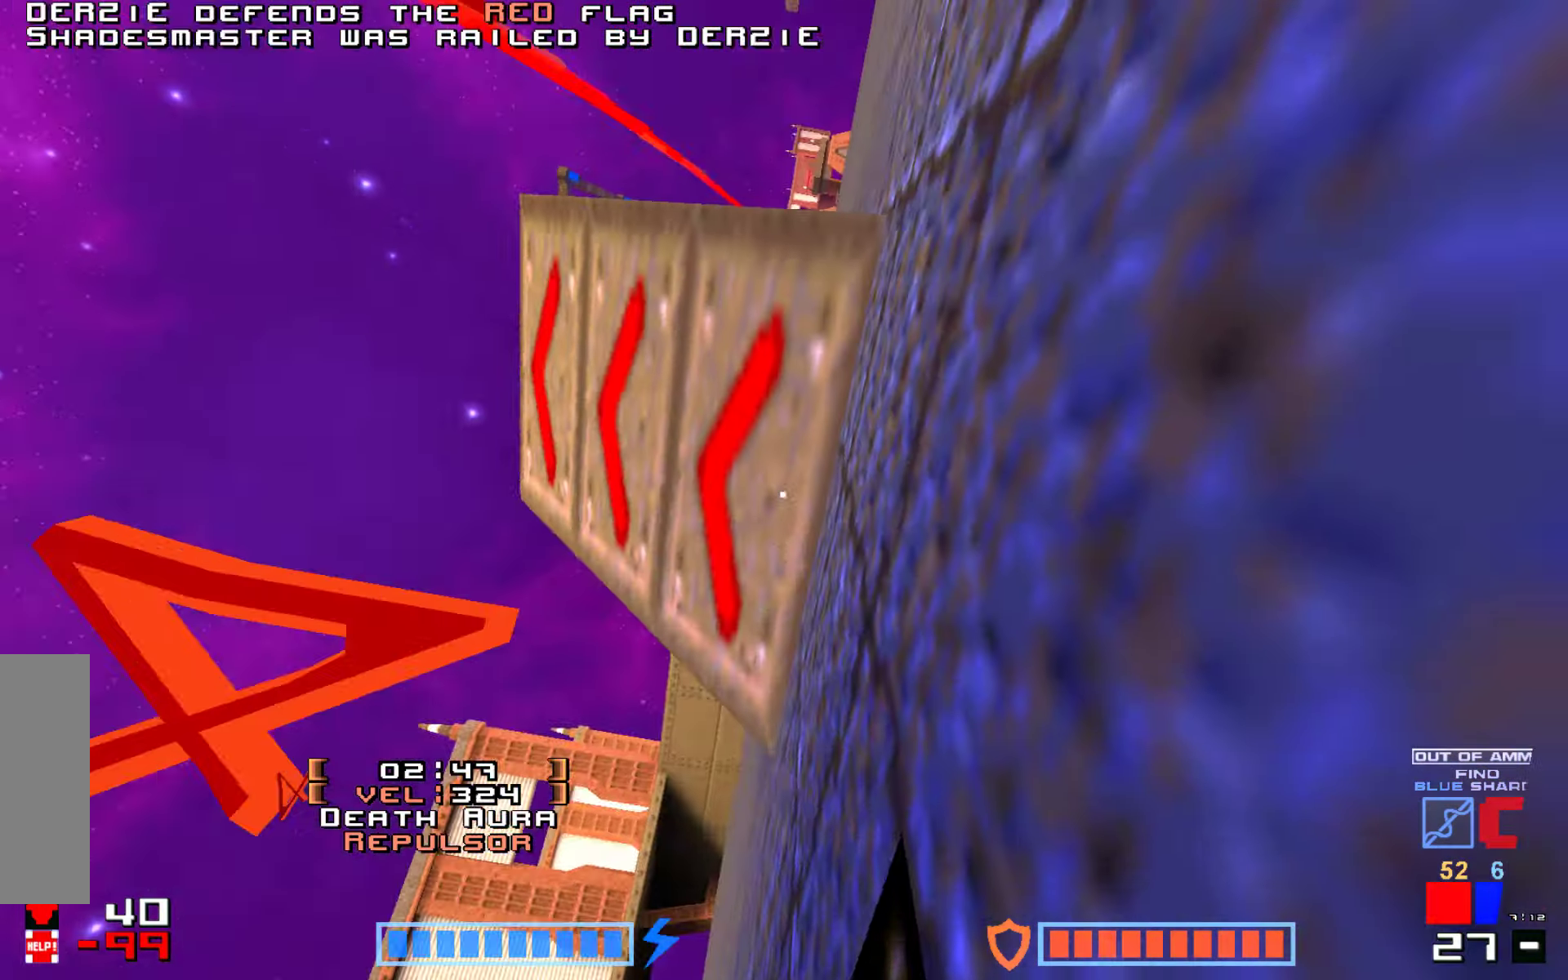
{"keys": [], "events": [[83, "up", "up"], [150, "right", "down"], [217, "right", "up"]]}
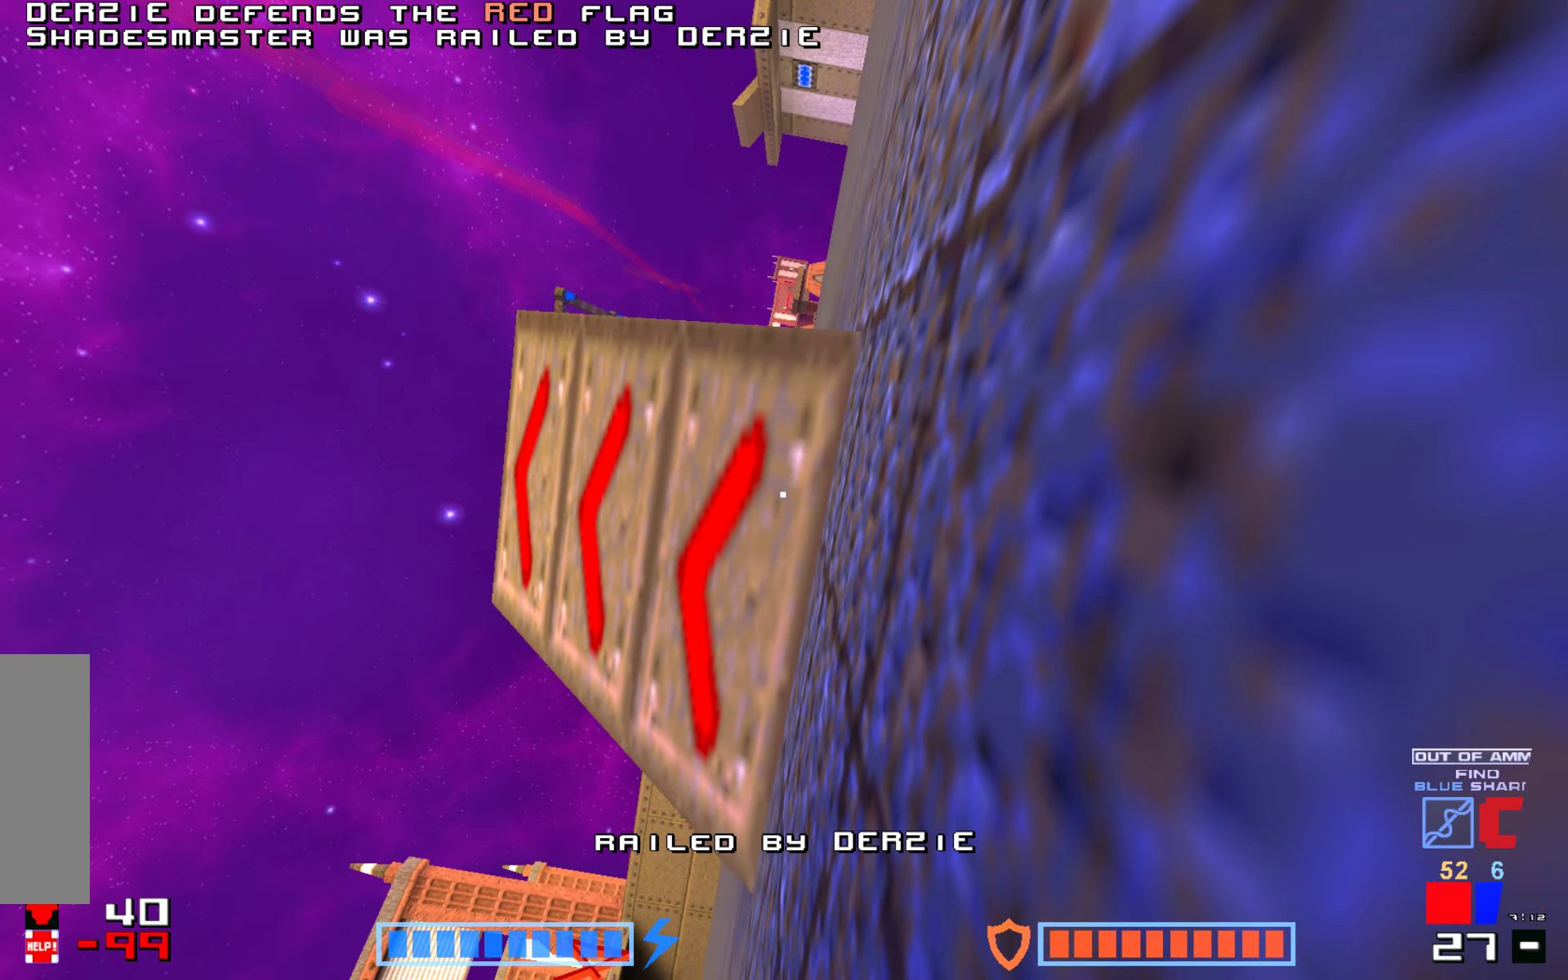
{"keys": ["jump"], "events": [[217, "jump", "down"], [333, "jump", "up"], [450, "jump", "down"]]}
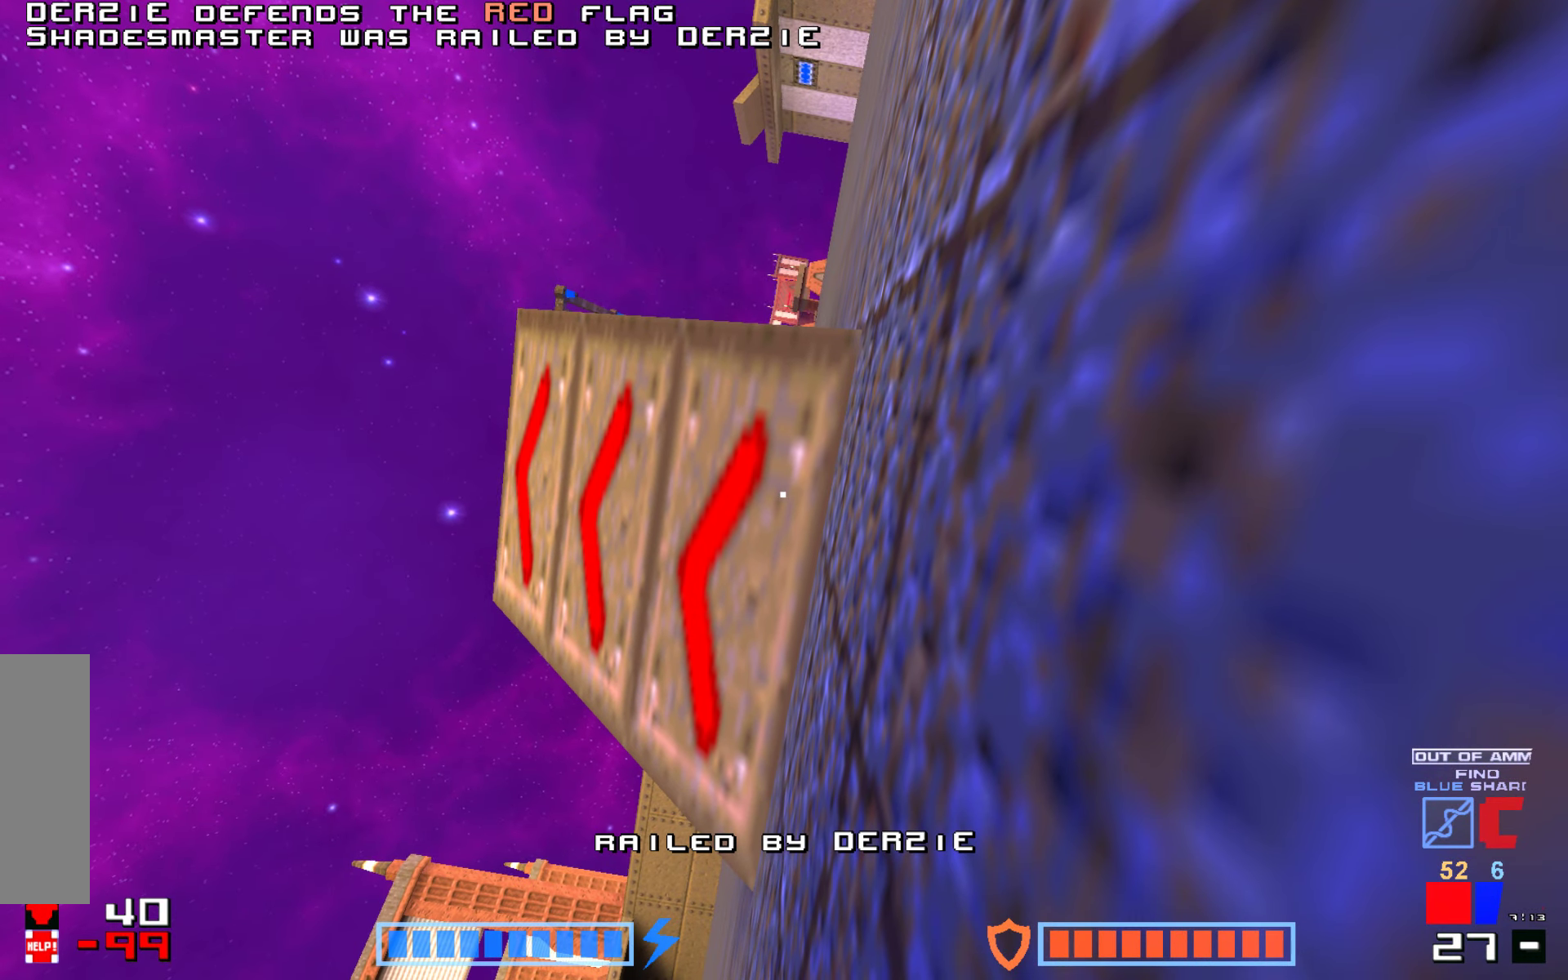
{"keys": ["jump"], "events": [[33, "jump", "up"], [117, "jump", "down"], [200, "jump", "up"], [300, "jump", "down"], [383, "jump", "up"], [467, "jump", "down"]]}
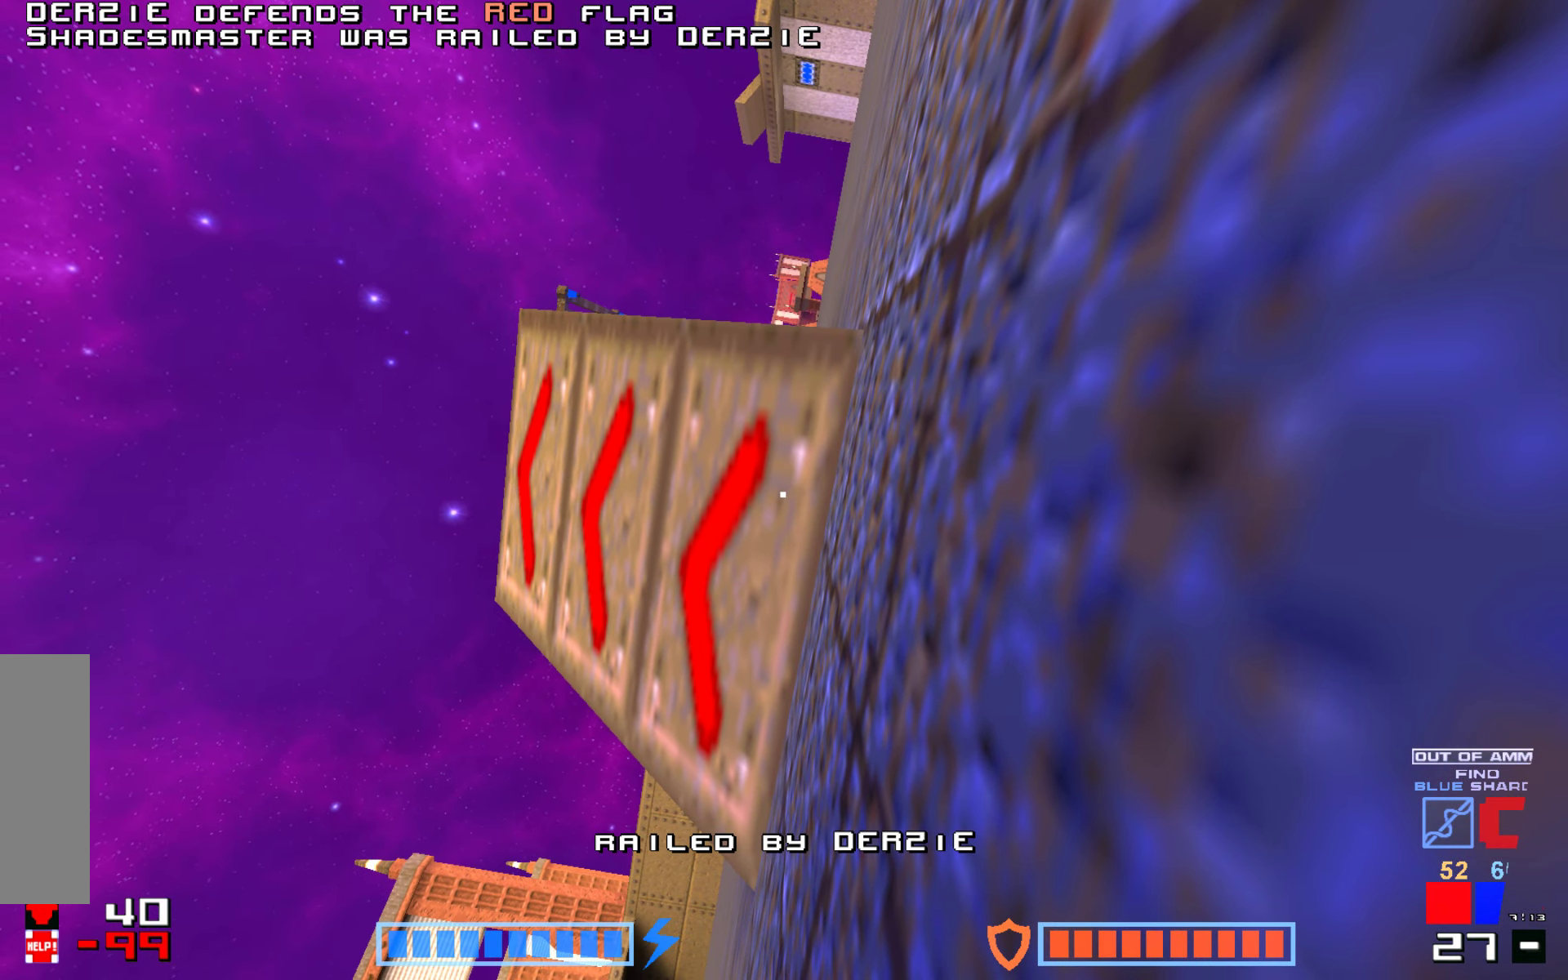
{"keys": [], "events": [[67, "jump", "up"], [167, "jump", "down"], [267, "jump", "up"], [350, "jump", "down"], [450, "jump", "up"]]}
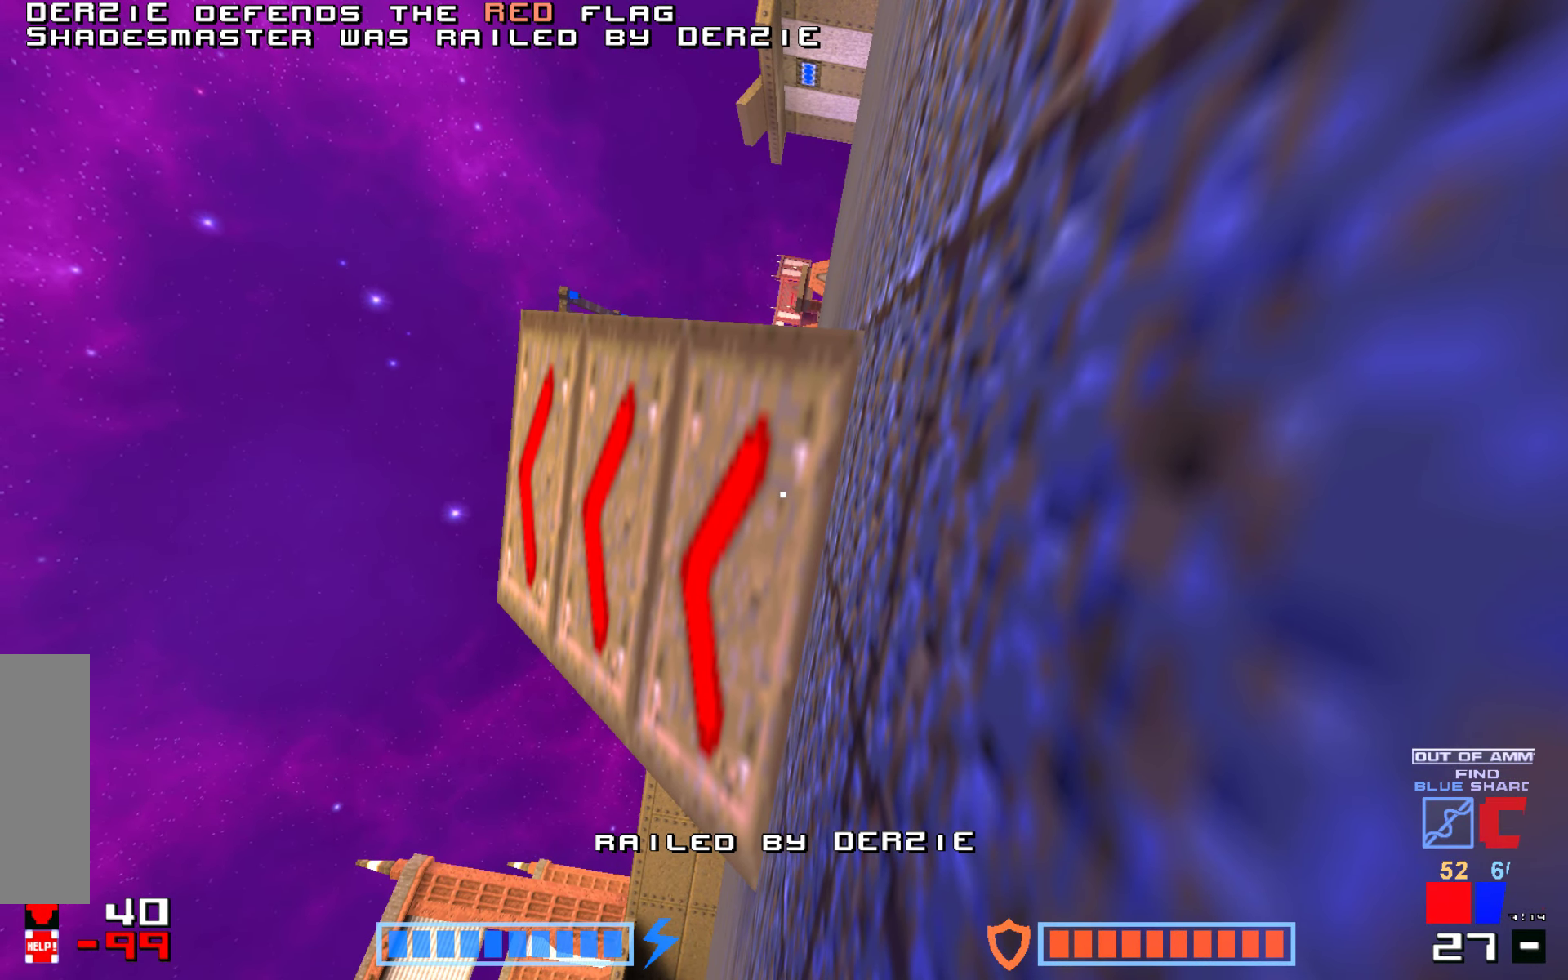
{"keys": ["jump"], "events": [[33, "jump", "down"], [167, "jump", "up"], [250, "jump", "down"], [300, "jump", "up"], [317, "jump", "down"], [367, "jump", "up"], [467, "jump", "down"]]}
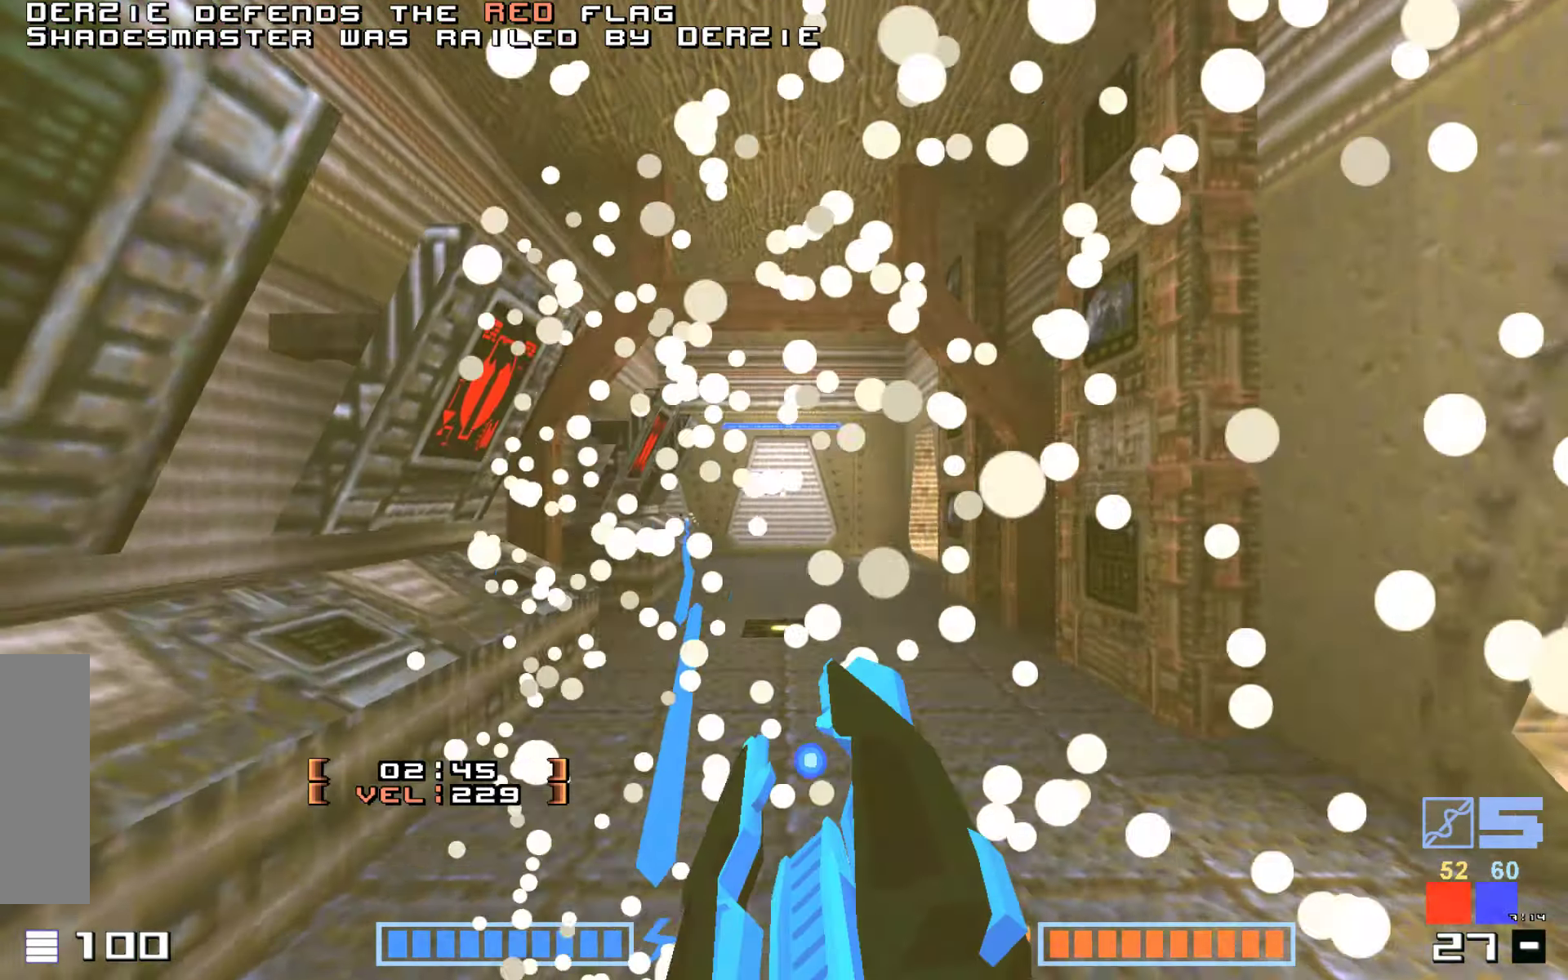
{"keys": ["up"], "events": [[83, "jump", "up"], [183, "up", "down"]]}
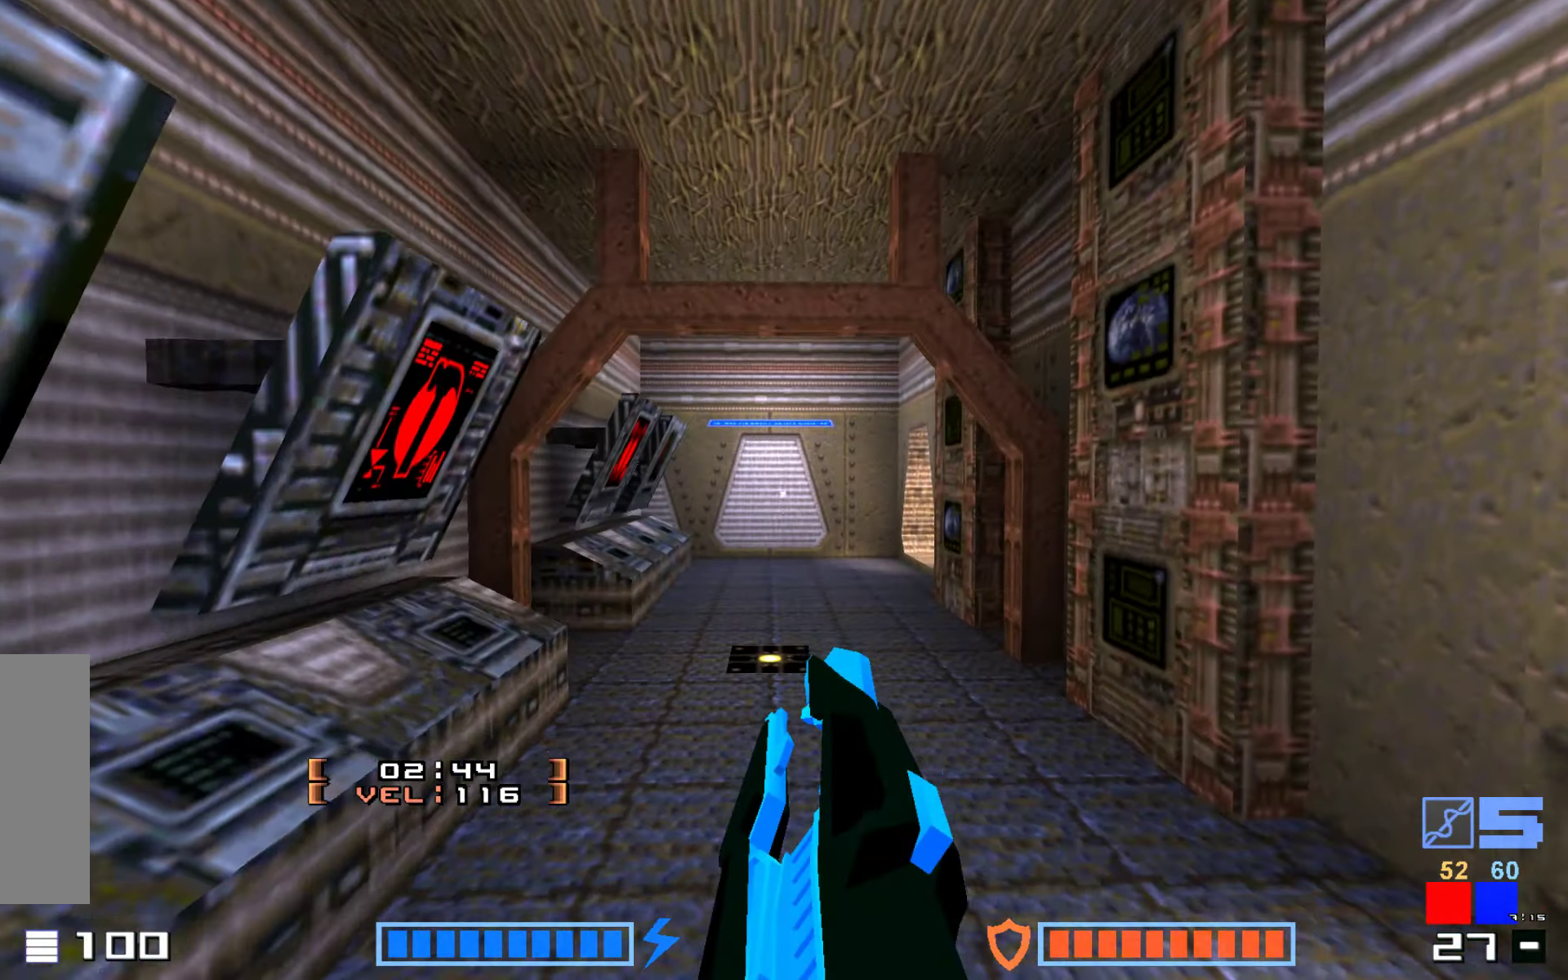
{"keys": ["hammer", "up"], "events": [[133, "jump", "down"], [183, "hammer", "down"], [233, "jump", "up"], [333, "hammer", "up"], [383, "hammer", "down"]]}
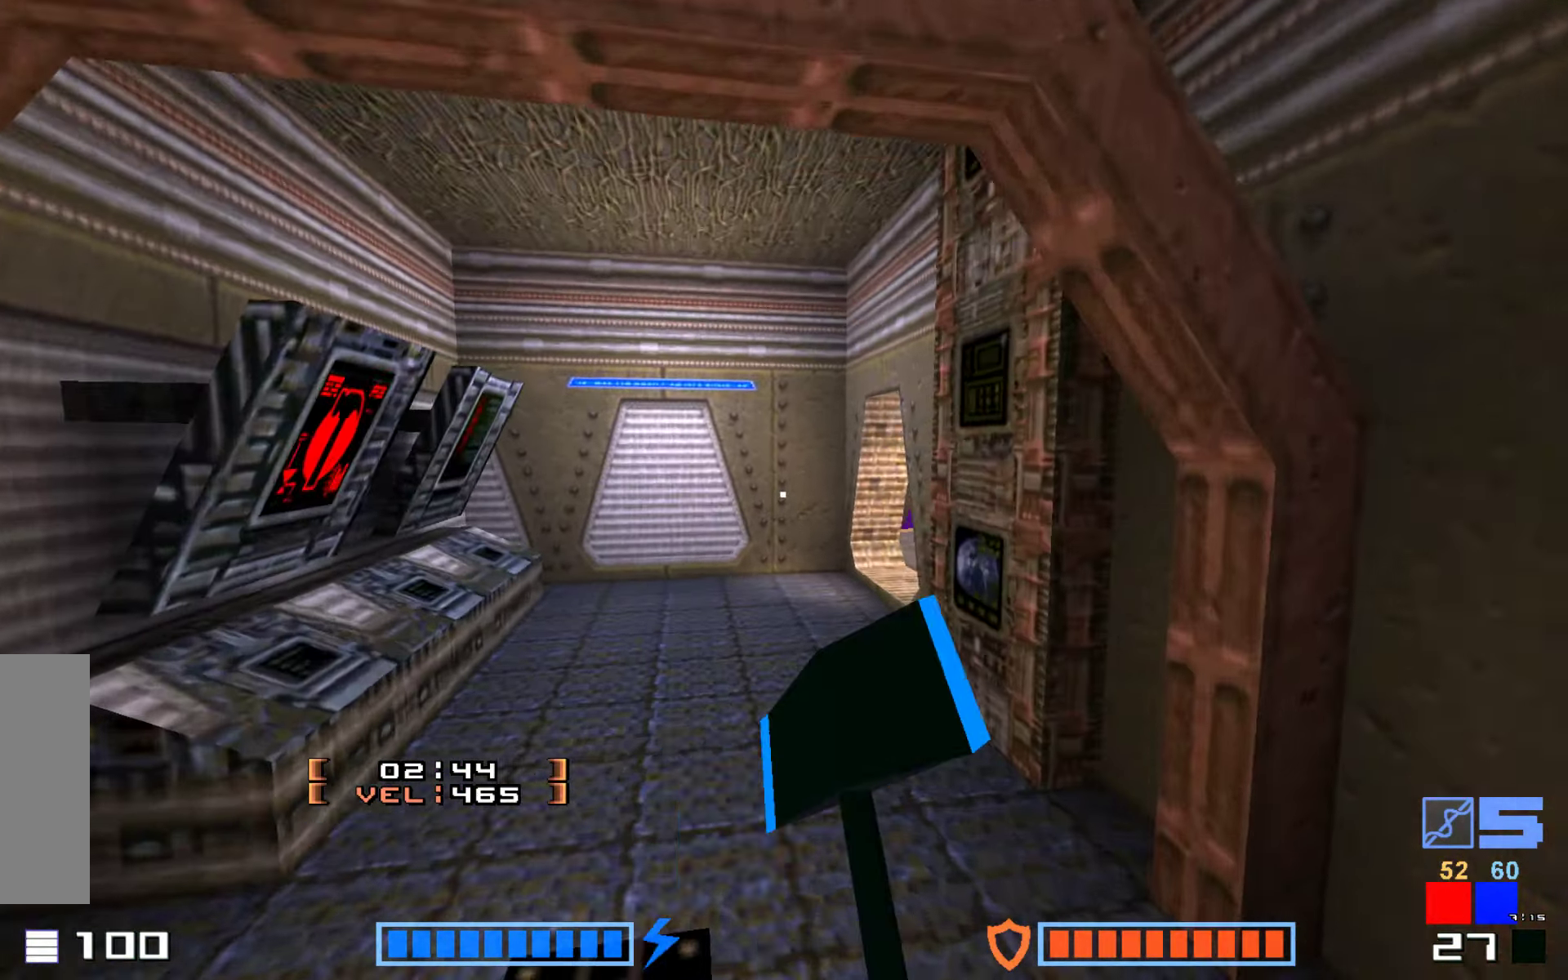
{"keys": ["up"], "events": [[50, "hammer", "up"]]}
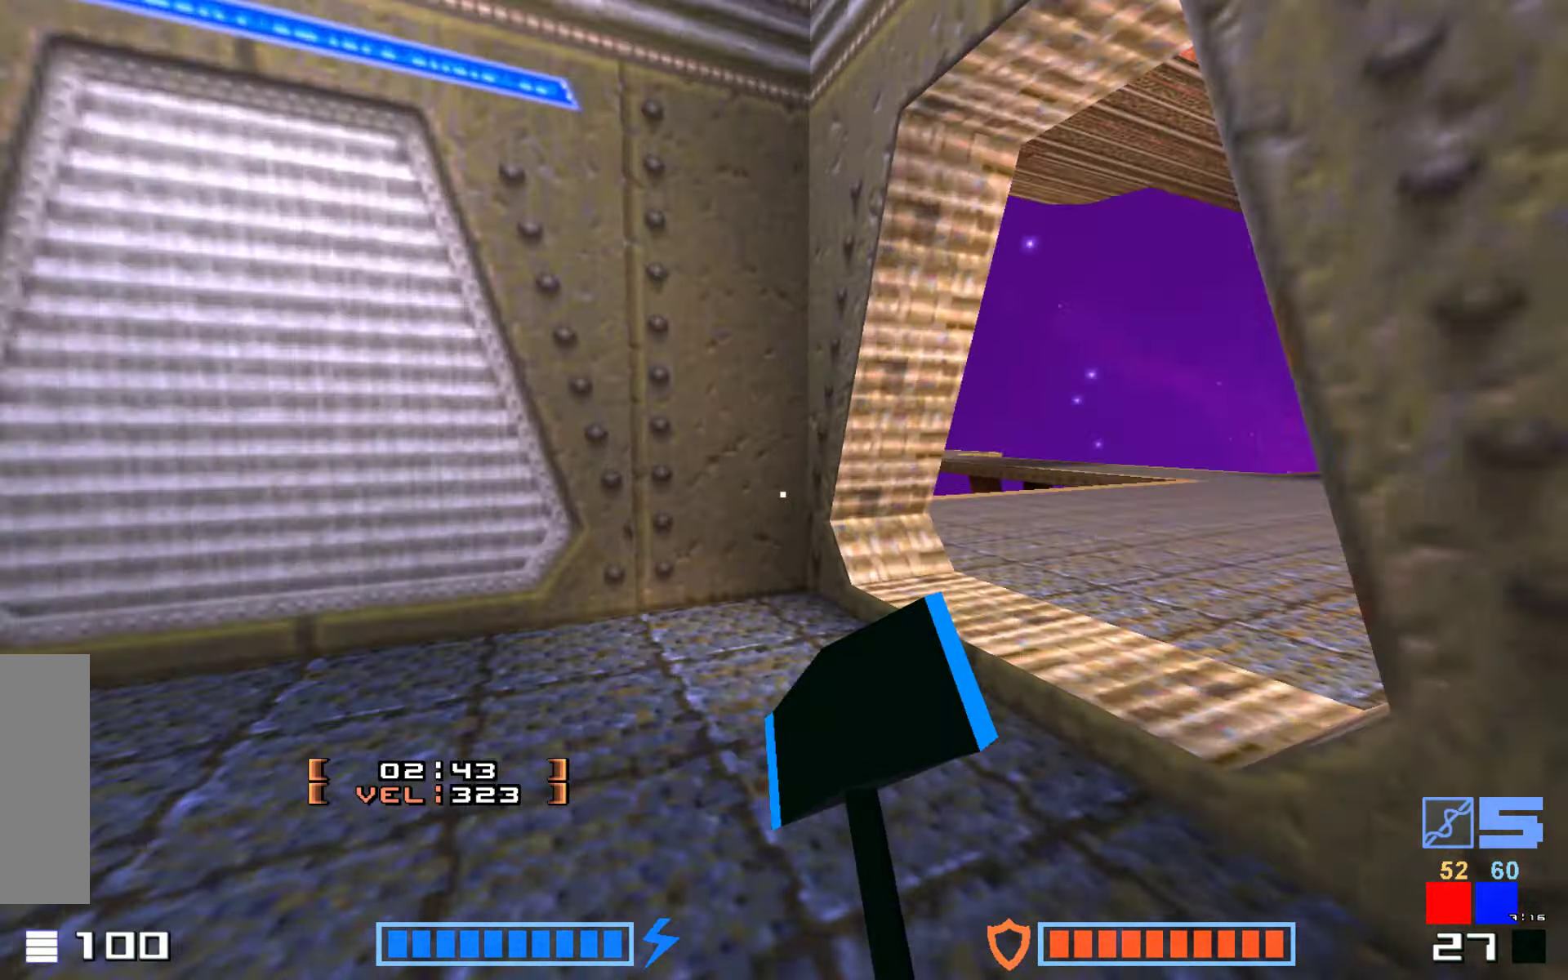
{"keys": ["hammer", "jump", "up"], "events": [[184, "right", "down"], [350, "jump", "down"], [400, "right", "up"], [500, "hammer", "down"]]}
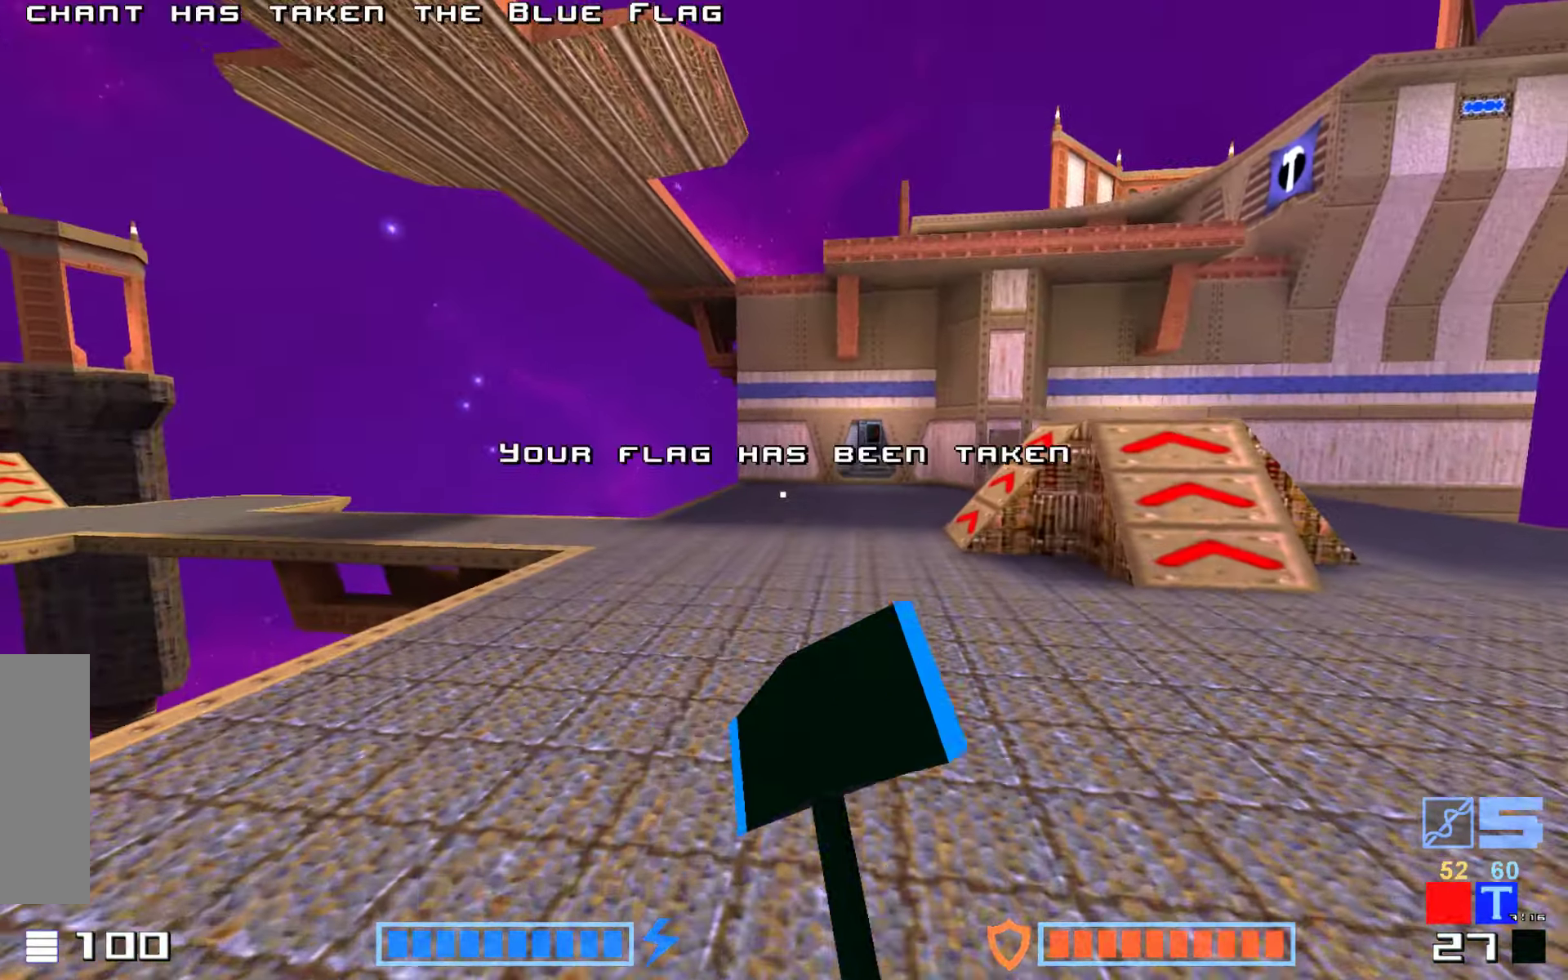
{"keys": ["right", "up"]}
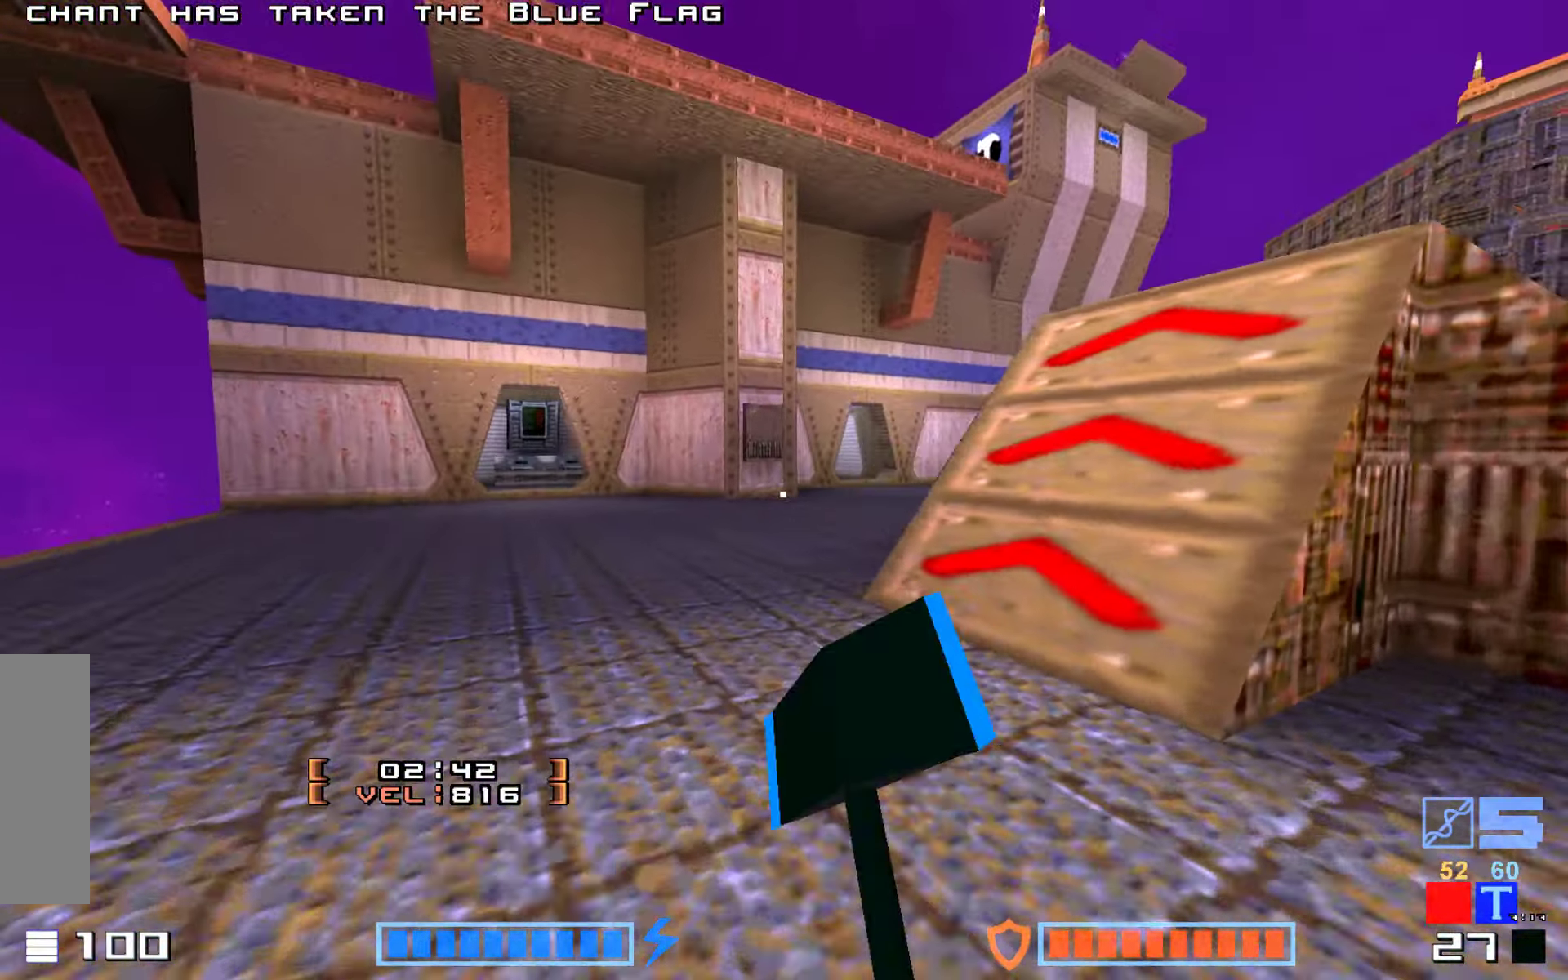
{"keys": ["right"], "events": [[150, "right", "up"], [234, "right", "down"], [400, "up", "up"]]}
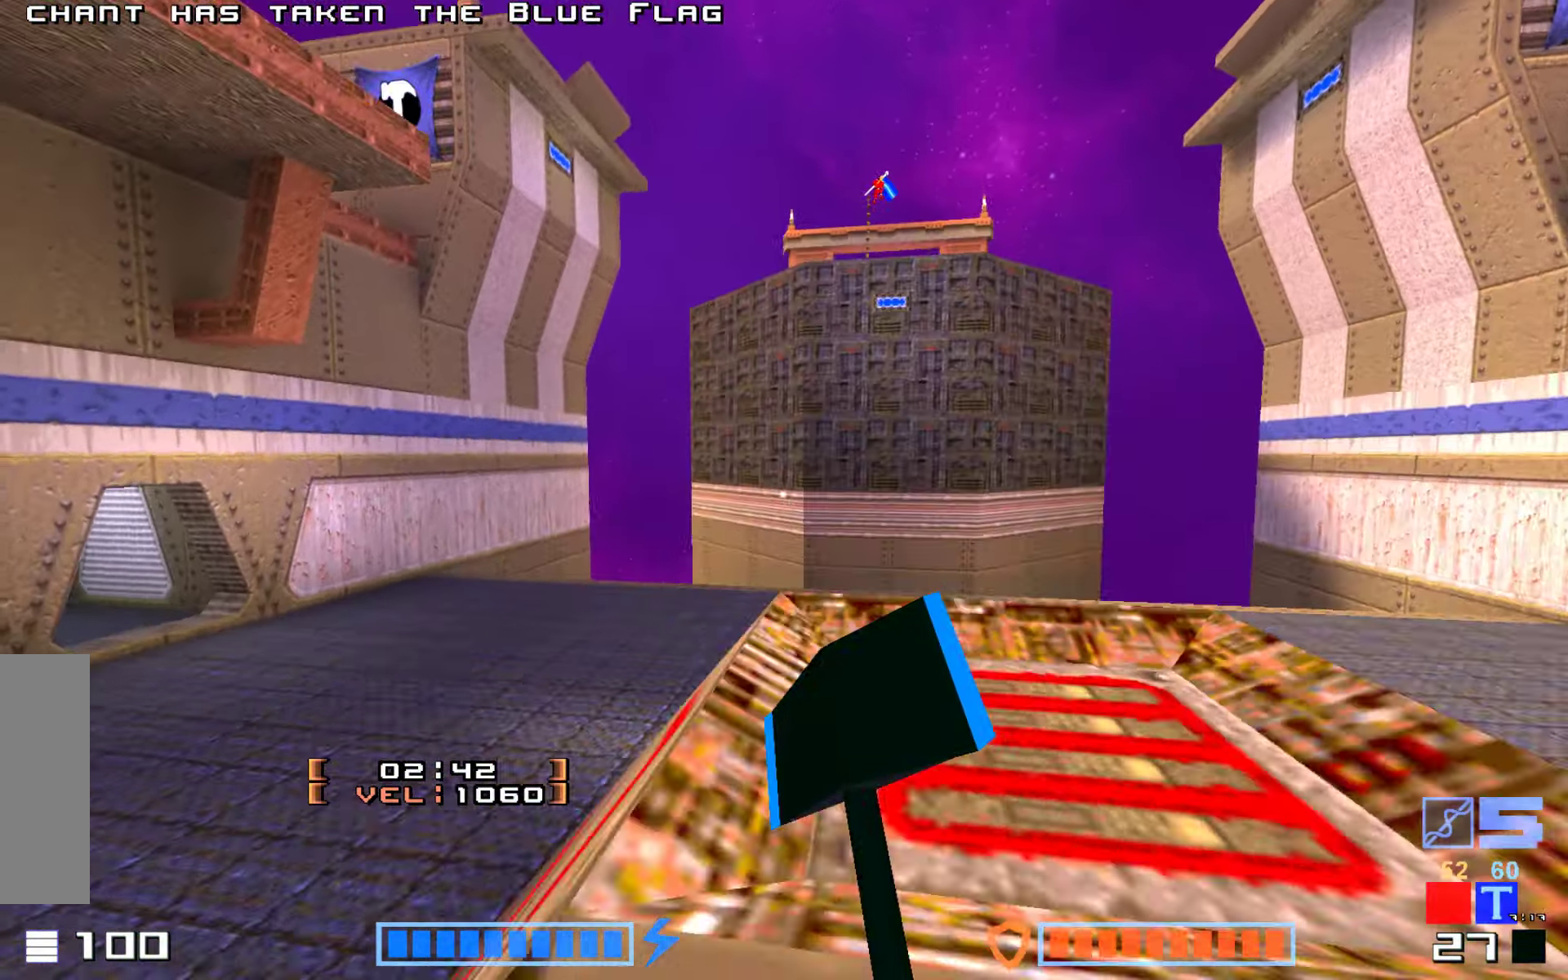
{"keys": ["jump", "up"], "events": [[17, "right", "up"], [50, "up", "down"], [150, "jump", "down"]]}
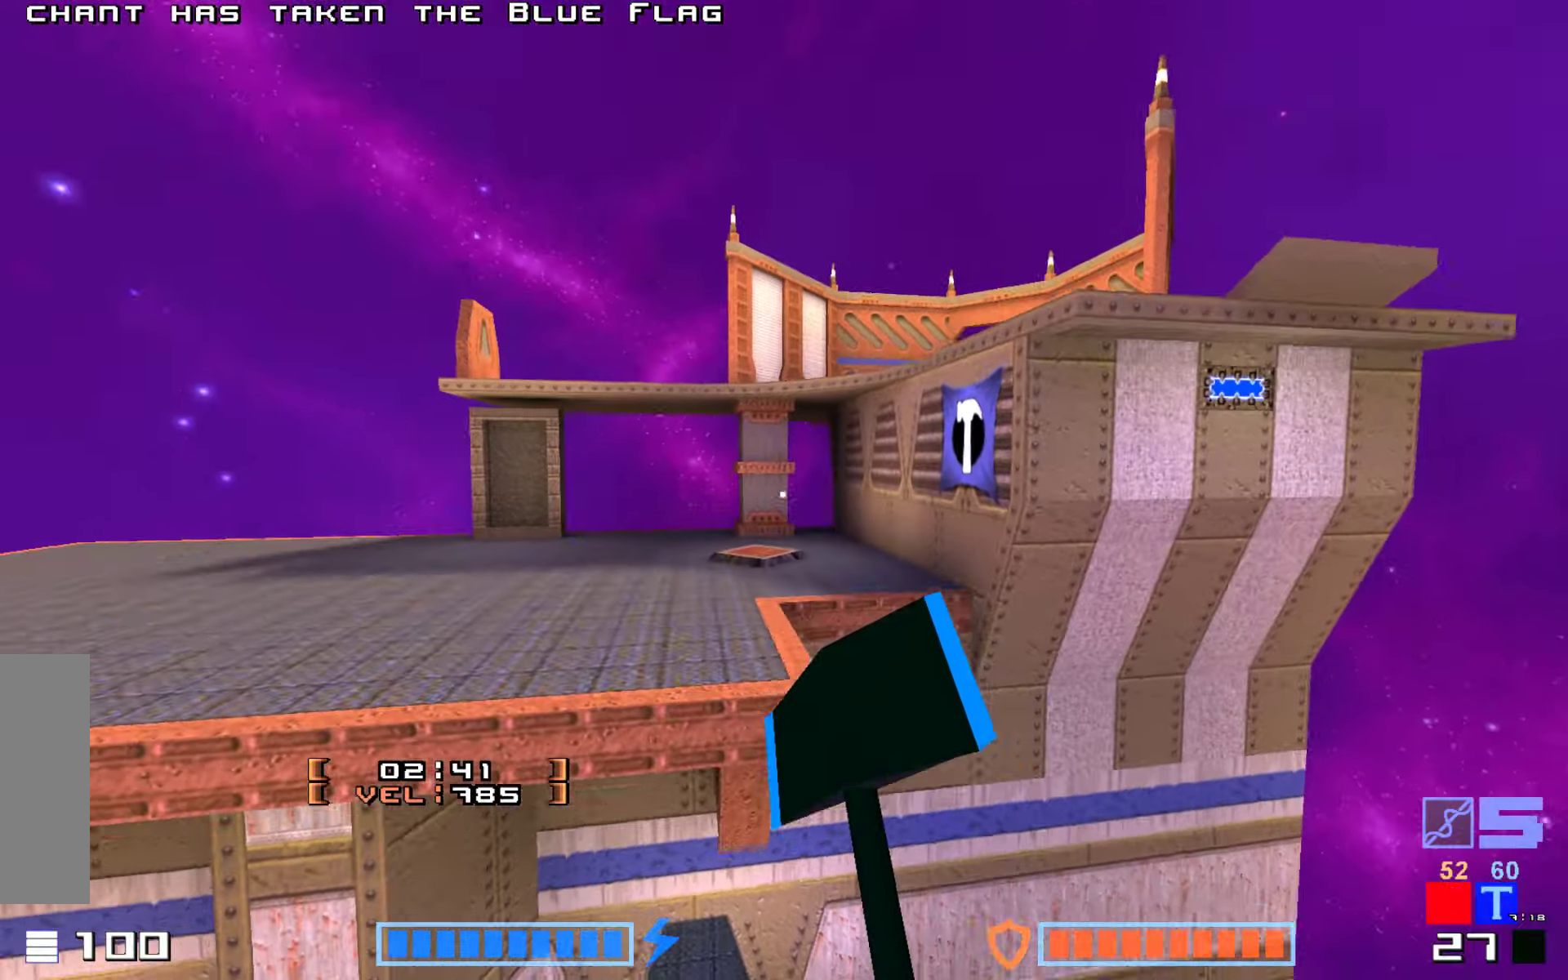
{"keys": ["jump"], "events": [[67, "hammer", "down"], [250, "hammer", "up"], [484, "up", "up"]]}
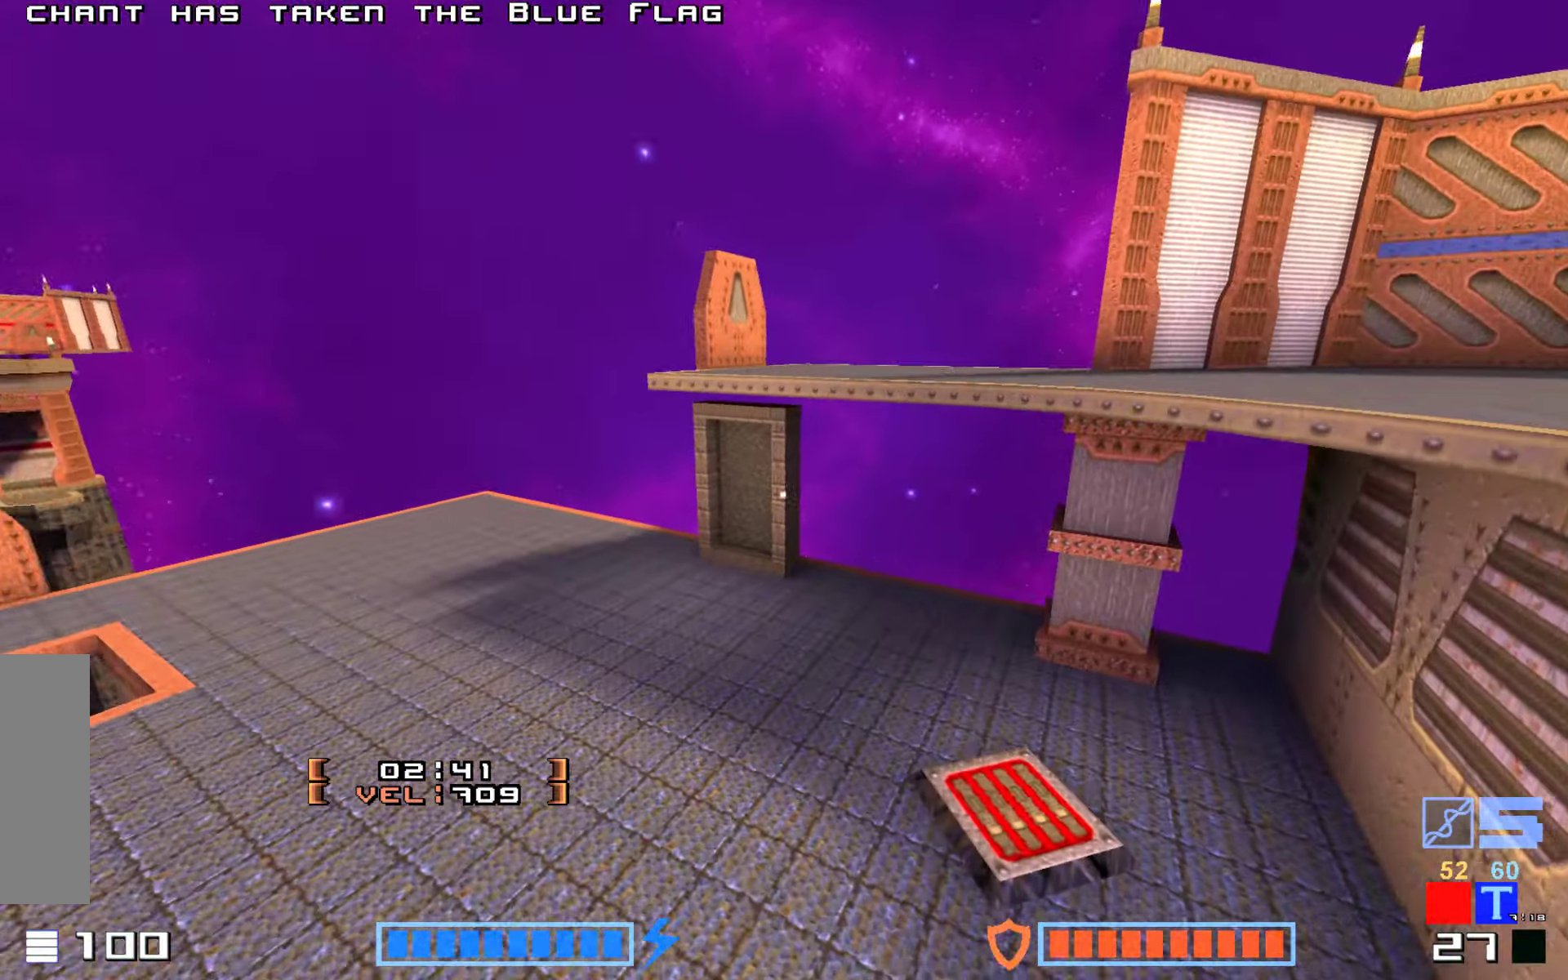
{"keys": ["up"], "events": [[17, "jump", "up"], [100, "right", "down"], [217, "right", "up"], [217, "up", "down"]]}
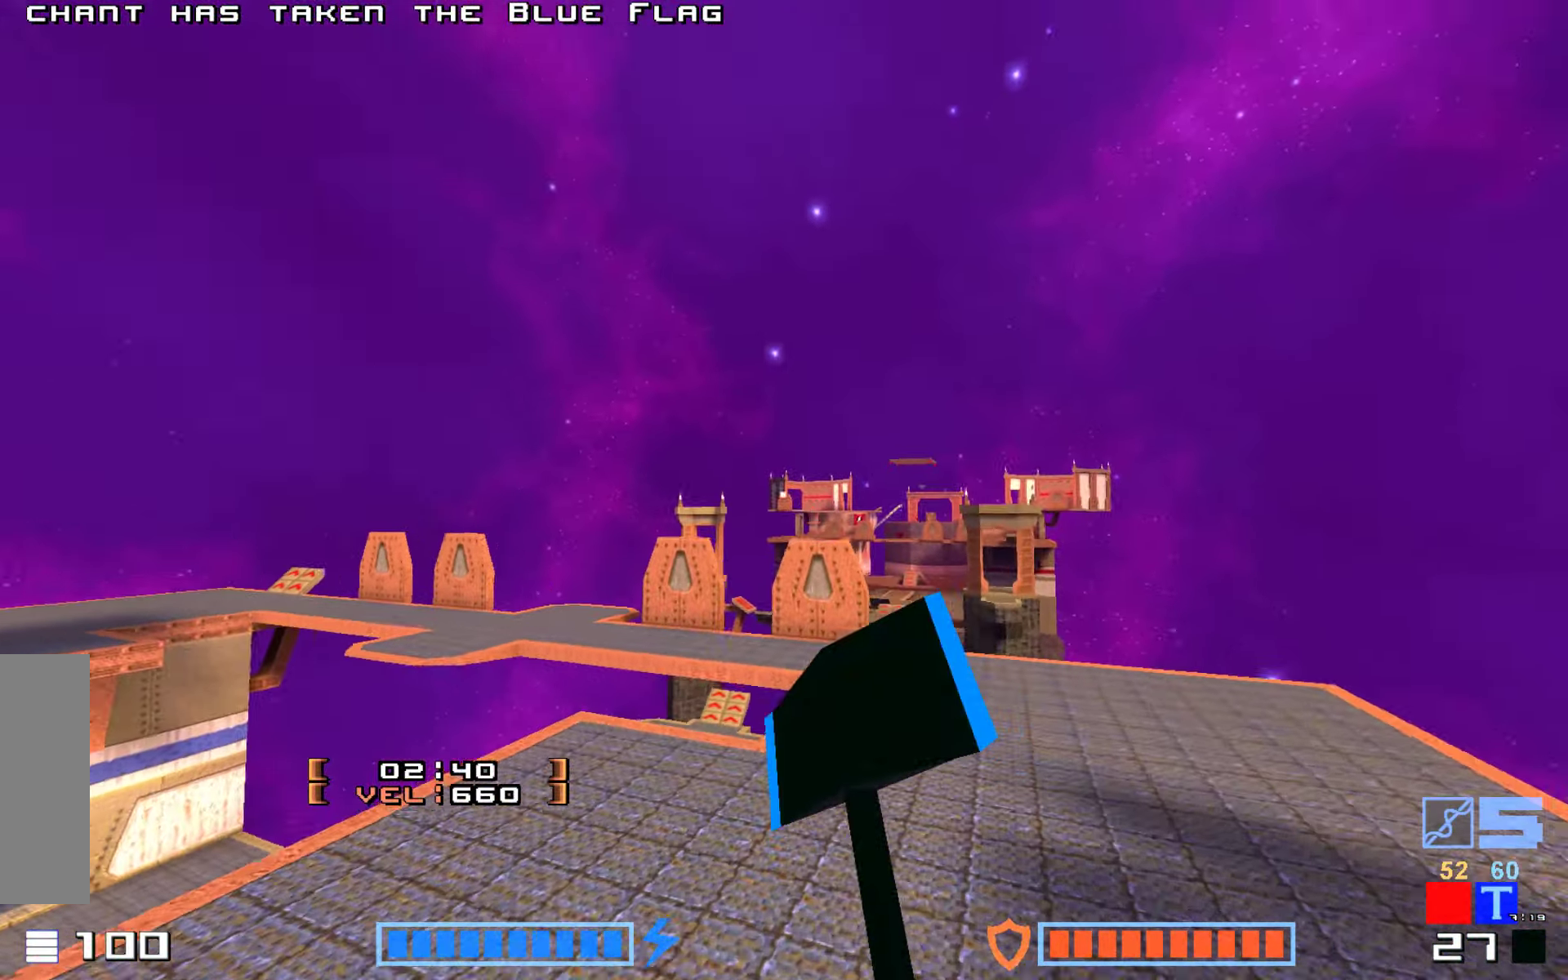
{"keys": [], "events": [[367, "right", "down"], [417, "up", "up"], [434, "right", "up"]]}
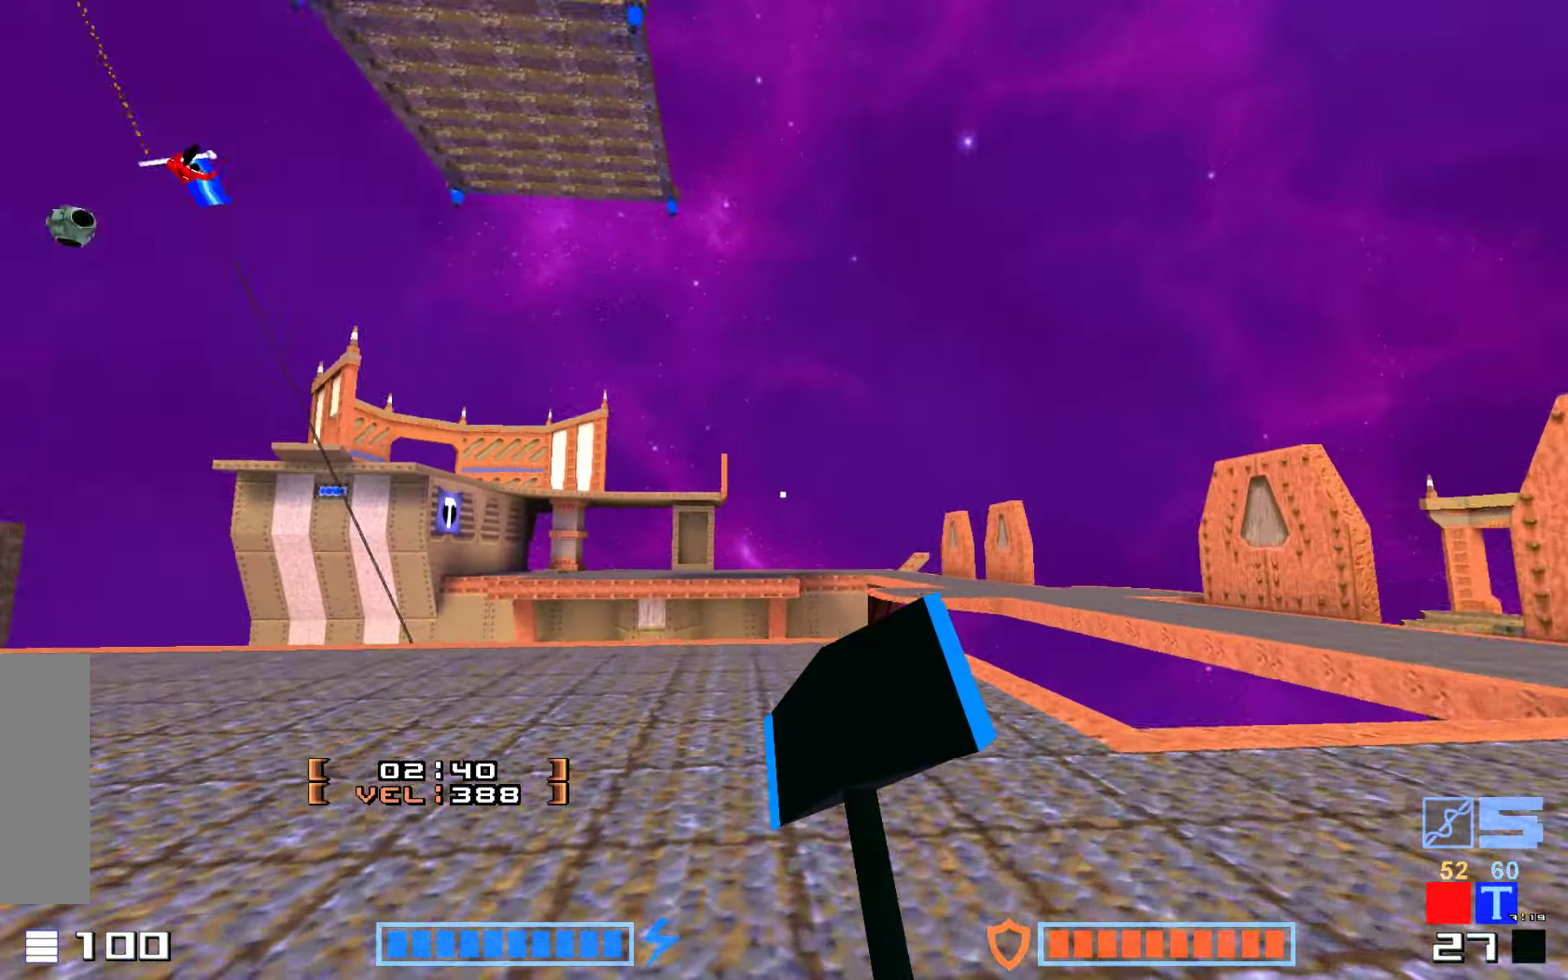
{"keys": ["up"], "events": [[17, "down", "down"], [17, "right", "down"], [184, "right", "up"], [217, "down", "up"], [284, "up", "down"]]}
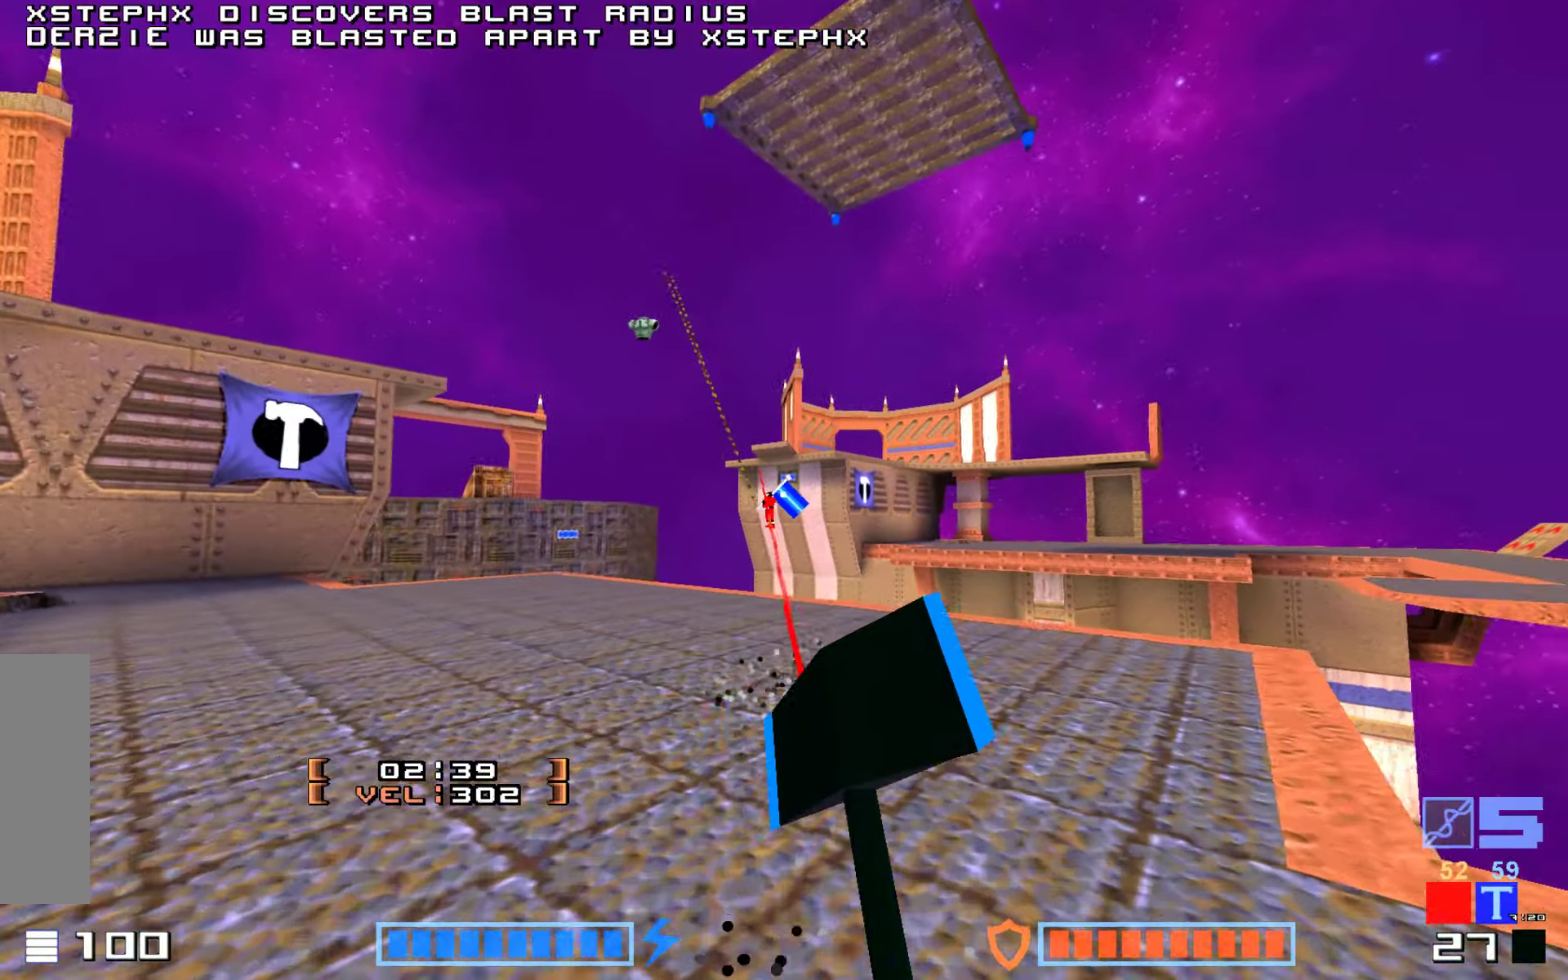
{"keys": ["right", "up"], "events": [[267, "up", "up"], [384, "up", "down"], [417, "right", "down"]]}
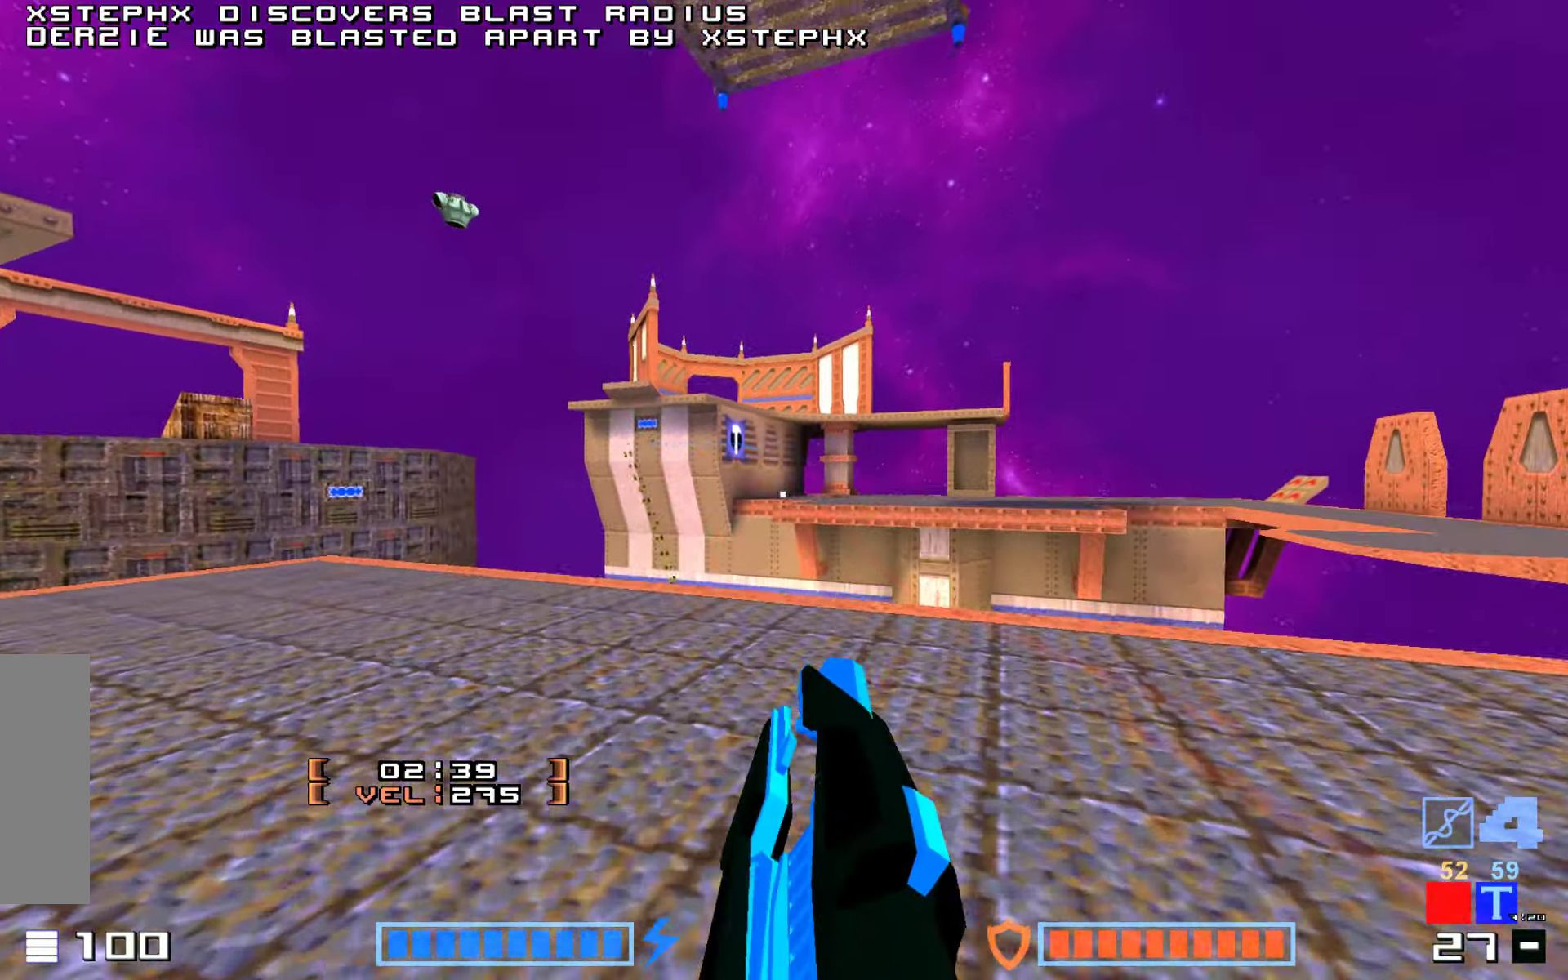
{"keys": ["jump"], "events": [[117, "right", "up"], [367, "up", "up"], [500, "jump", "down"]]}
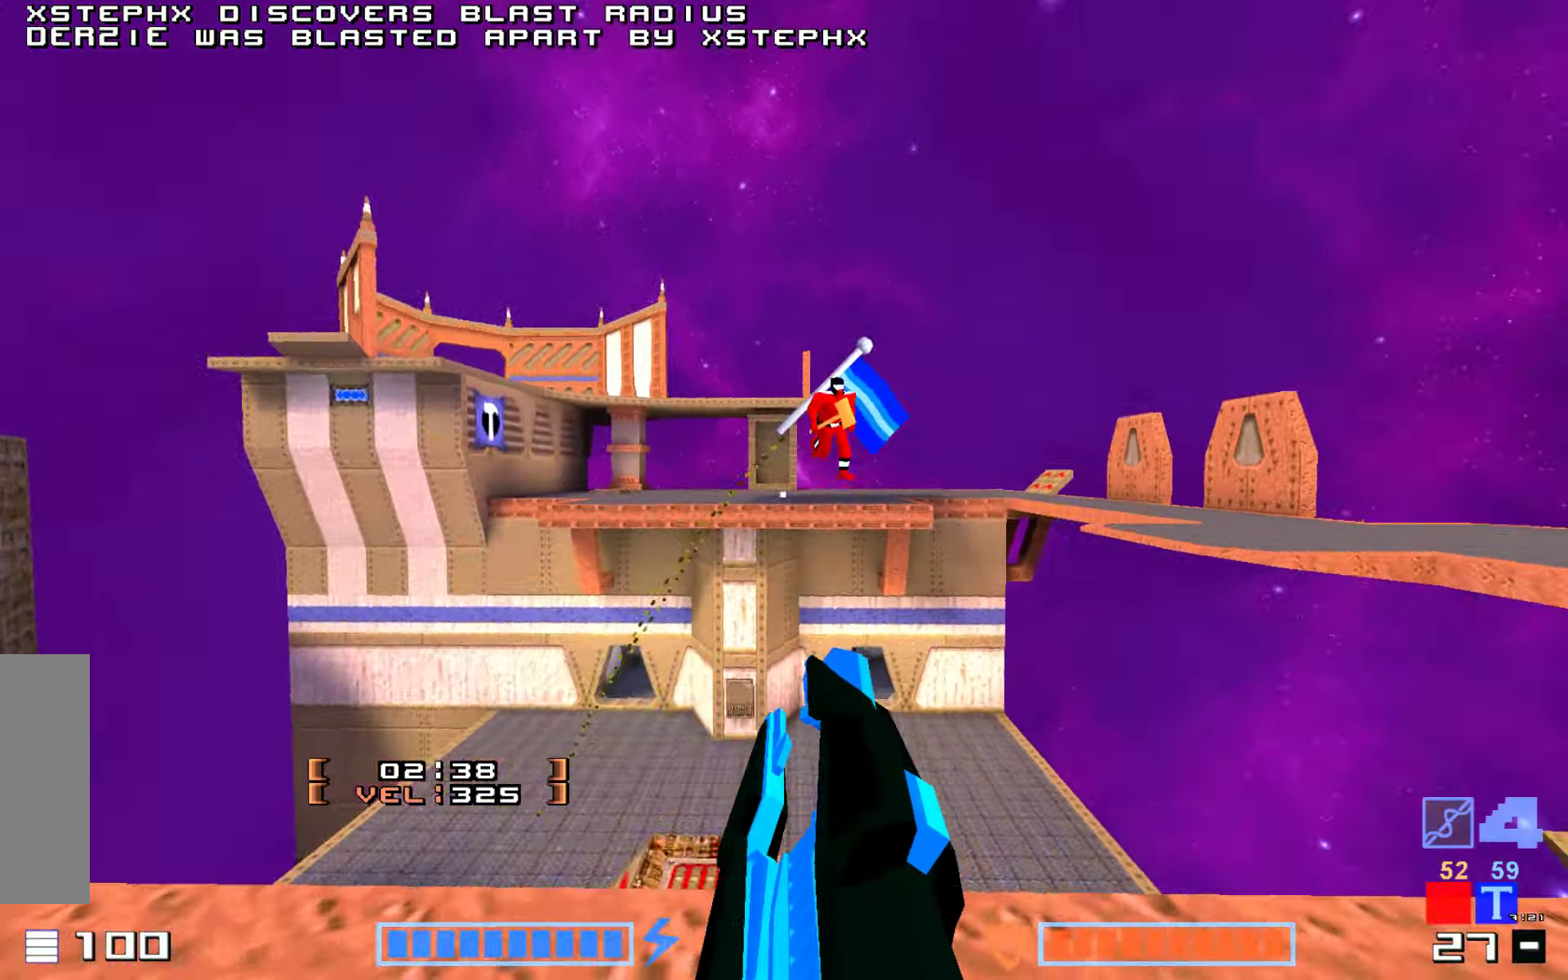
{"keys": ["jump"]}
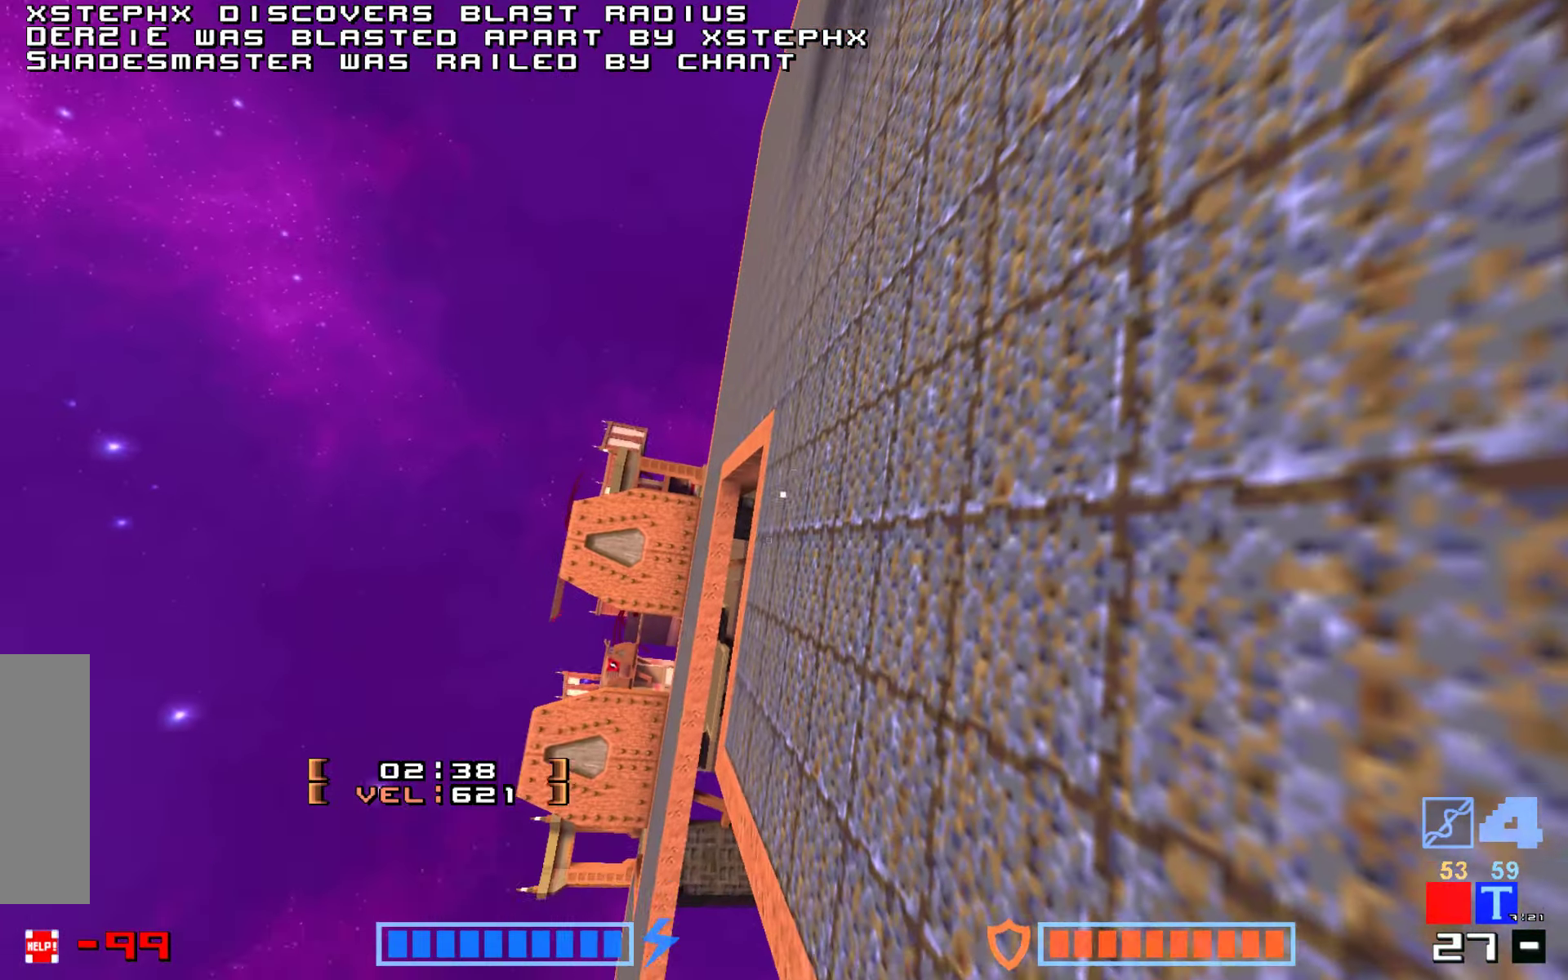
{"keys": [], "events": [[133, "up", "down"], [200, "jump", "up"], [200, "up", "up"]]}
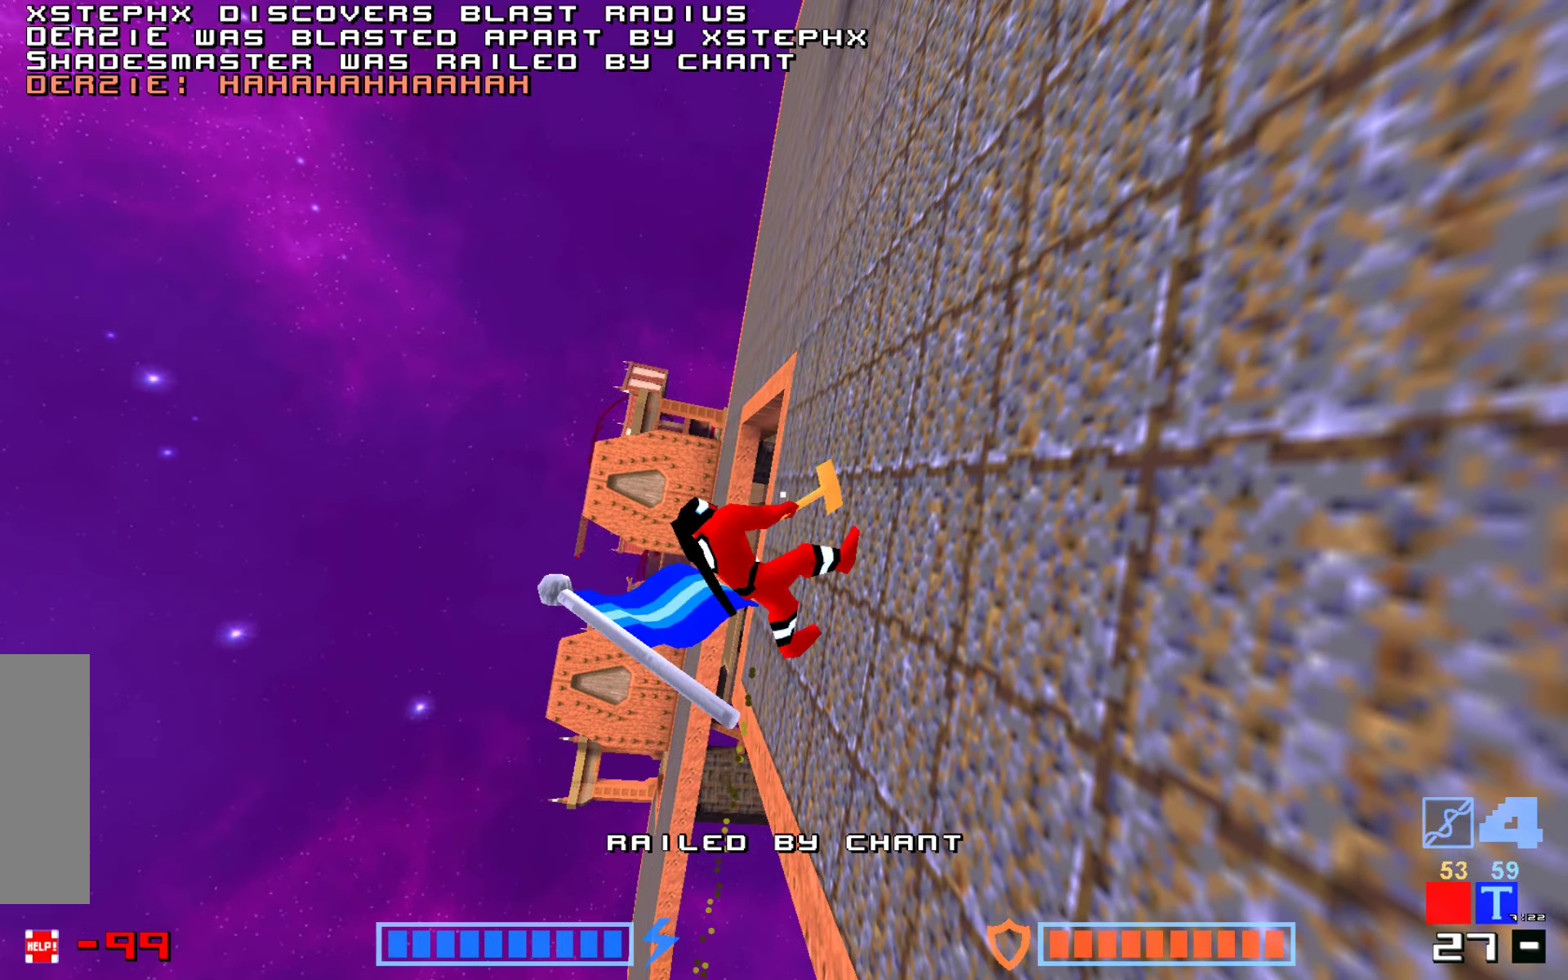
{"keys": [], "events": []}
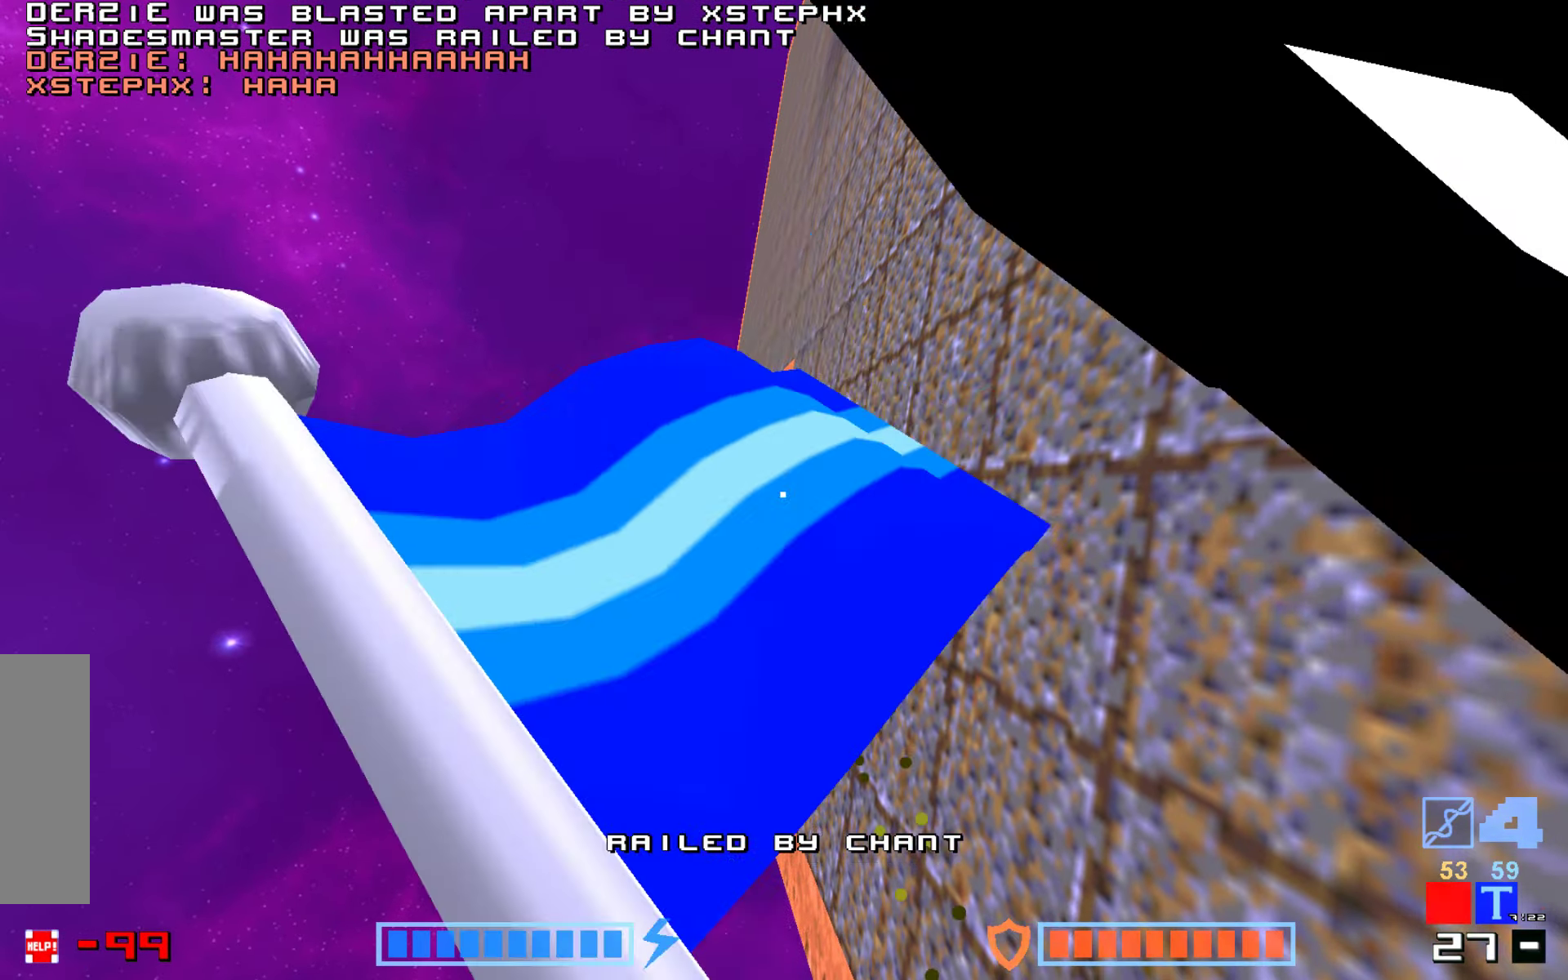
{"keys": [], "events": [[316, "jump", "down"], [433, "jump", "up"]]}
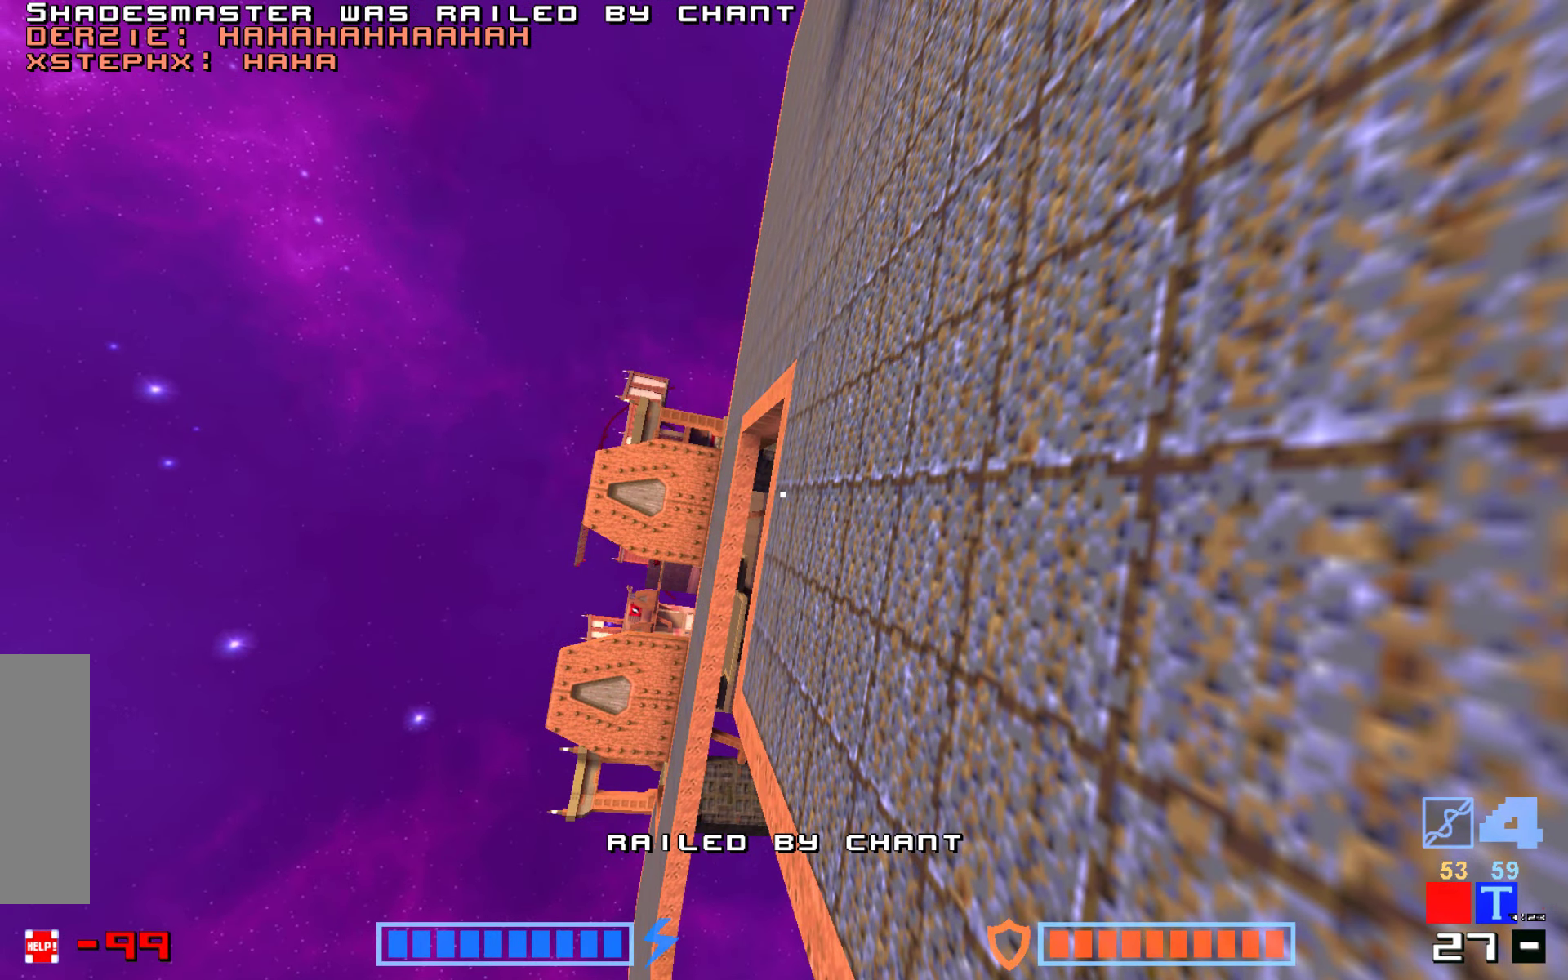
{"keys": [], "events": [[33, "jump", "down"], [133, "jump", "up"], [200, "jump", "down"], [316, "jump", "up"], [400, "jump", "down"], [500, "jump", "up"]]}
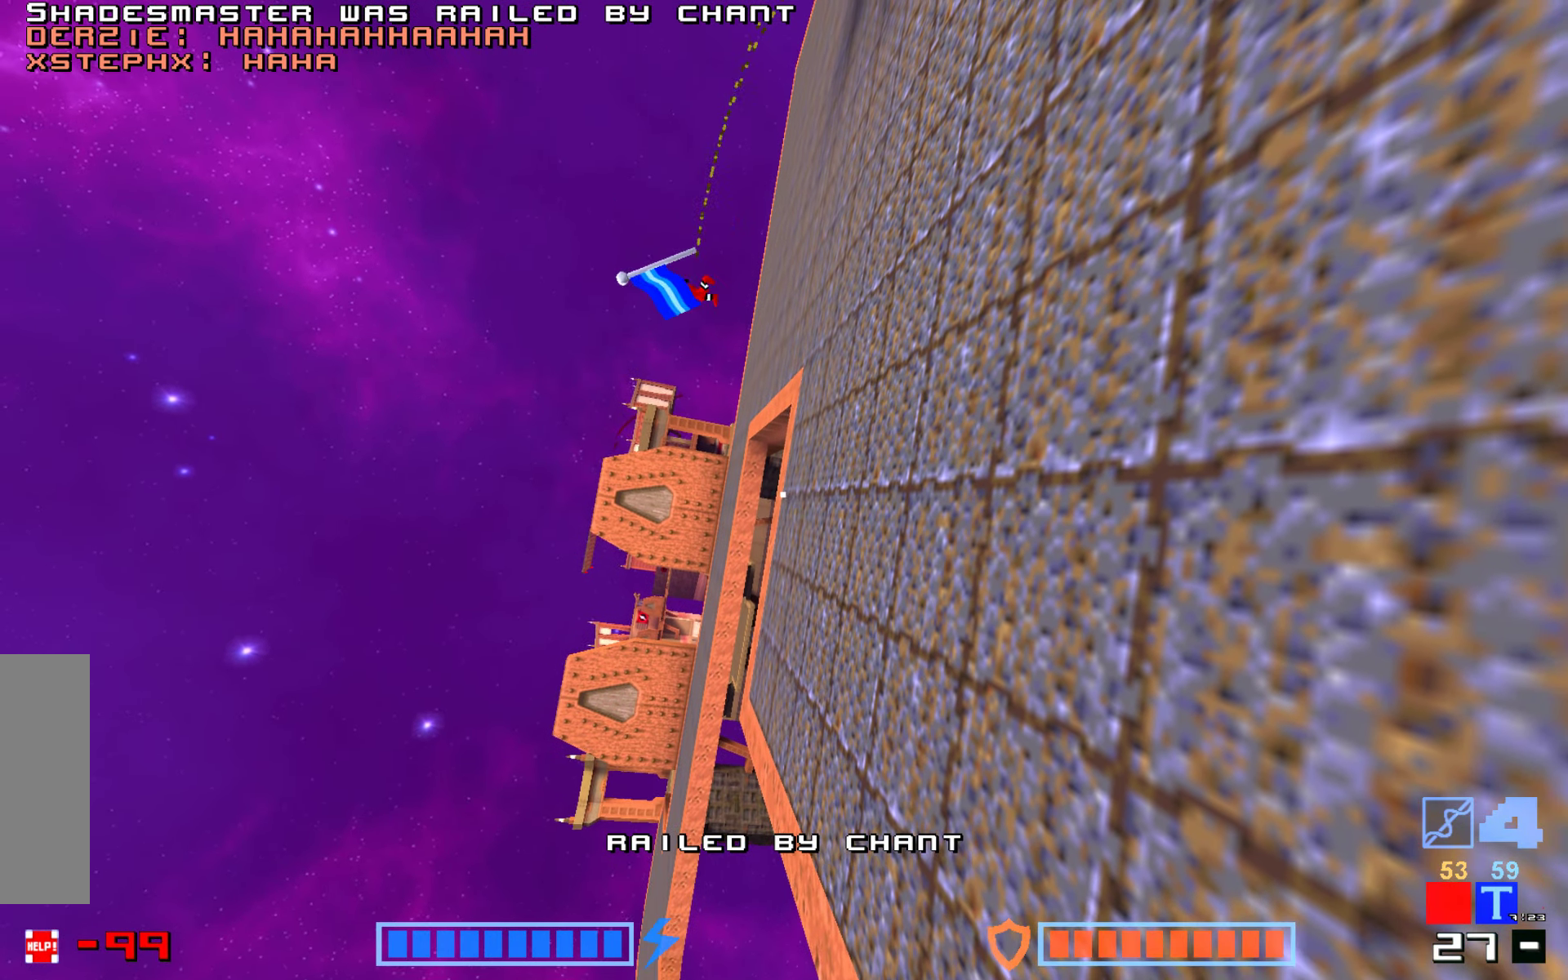
{"keys": ["jump"], "events": [[83, "jump", "down"], [183, "jump", "up"], [283, "jump", "down"], [400, "jump", "up"], [500, "jump", "down"]]}